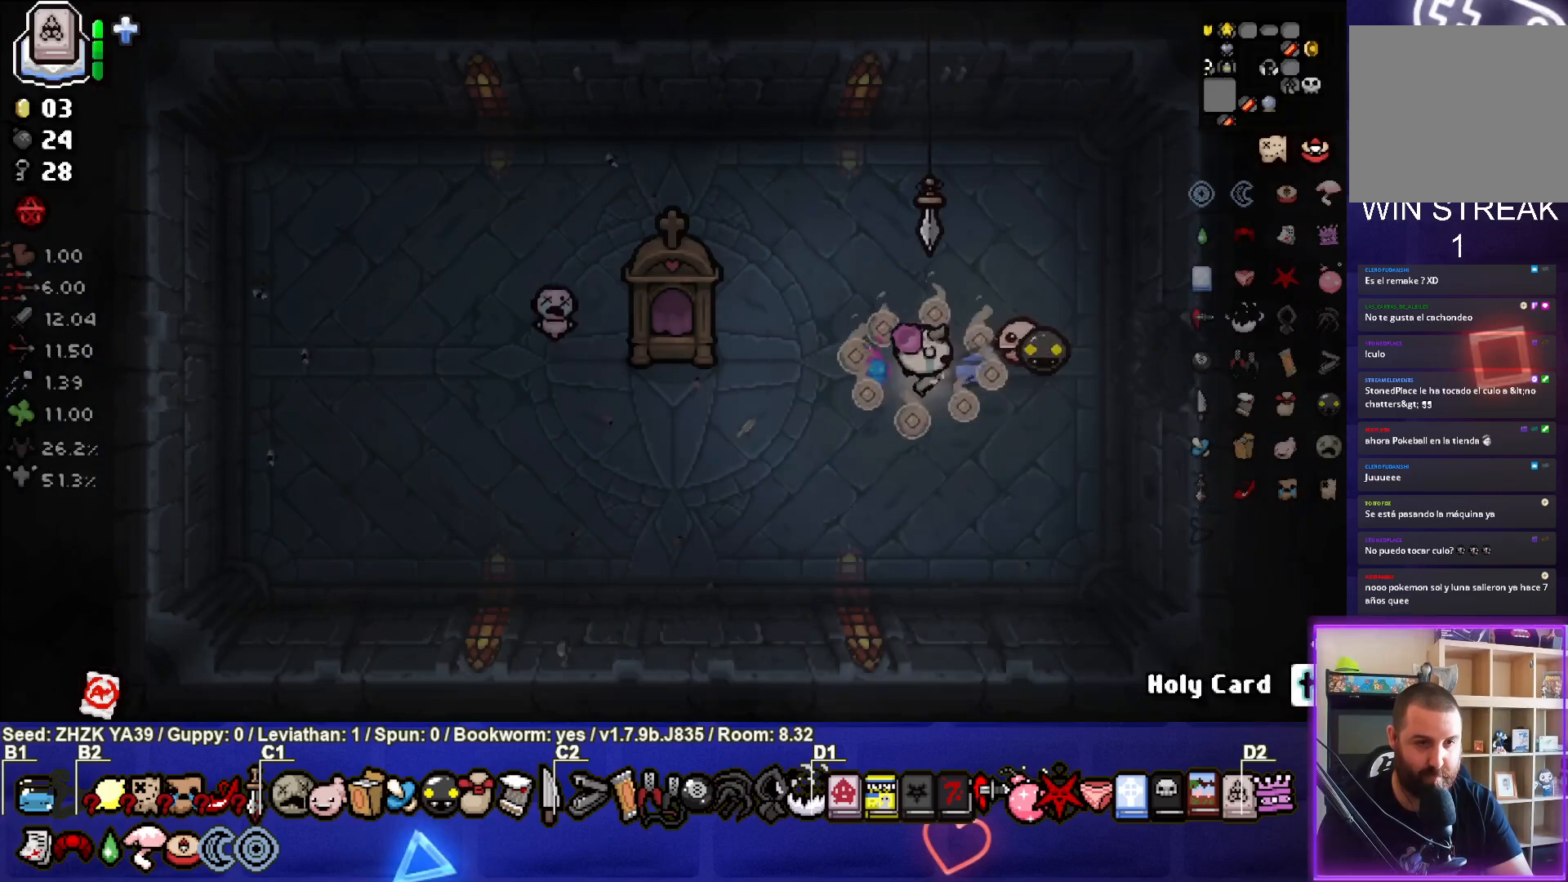
Gameplay with a controller (PlayStation layout); each line is a JSON object with the inputs held at the frame after it. "events" lists button and stick changes between this image and that frame as [ms after this image, input, new state], when the widget could be followed in between.
{"buttons": [], "left_stick": "up-left", "right_stick": "center", "events": [[83, "left_stick", "left"], [333, "L2", "down"], [383, "left_stick", "up-left"], [500, "L2", "up"]]}
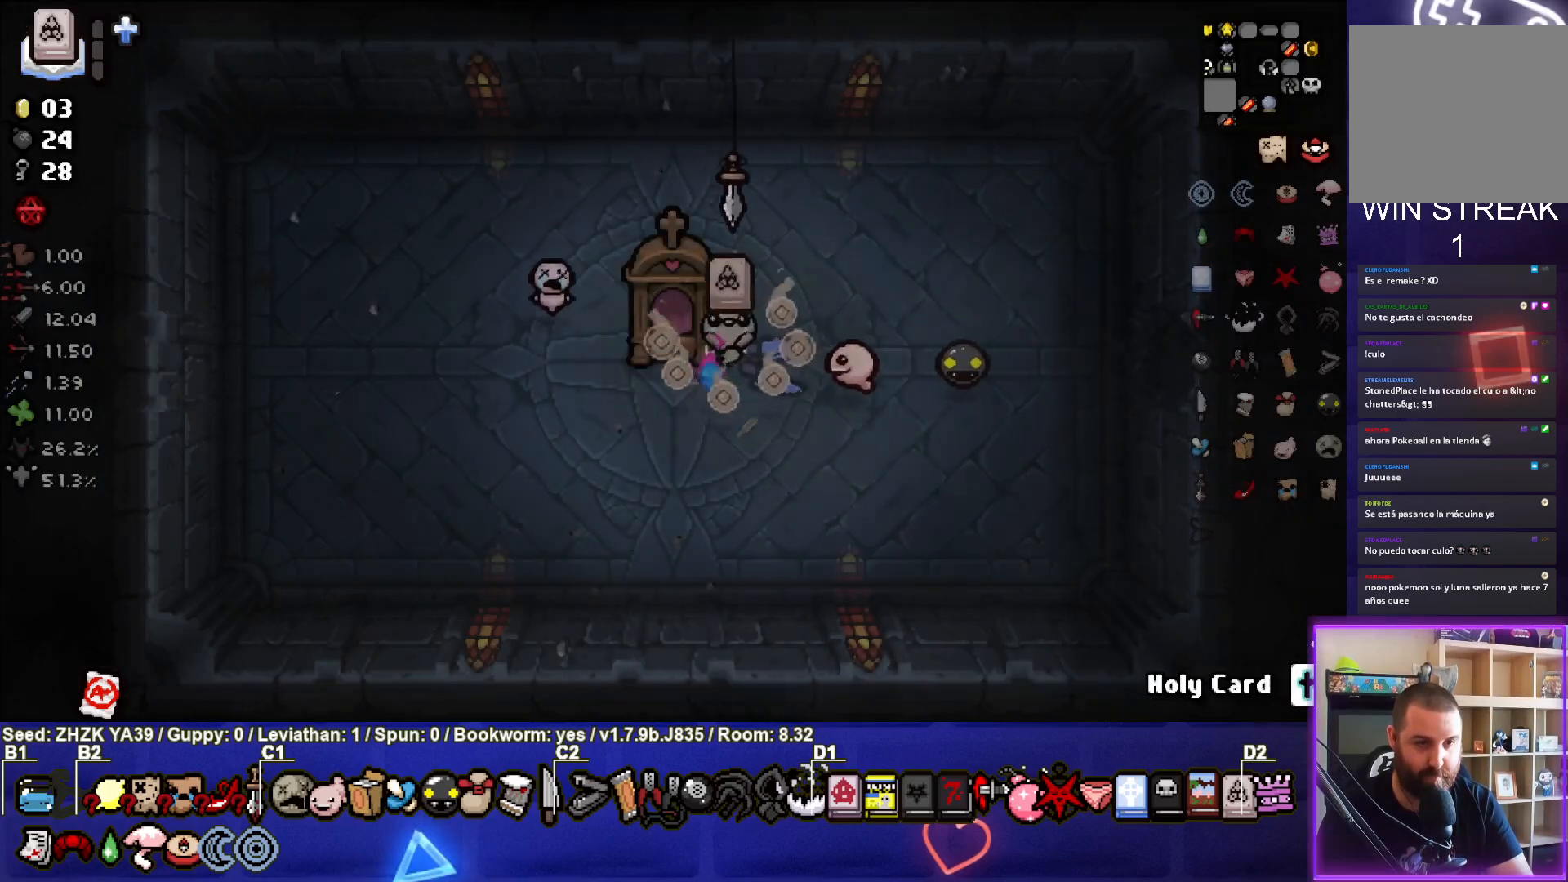
{"buttons": [], "left_stick": "down-left", "right_stick": "center", "events": [[150, "left_stick", "center"], [300, "left_stick", "down-left"]]}
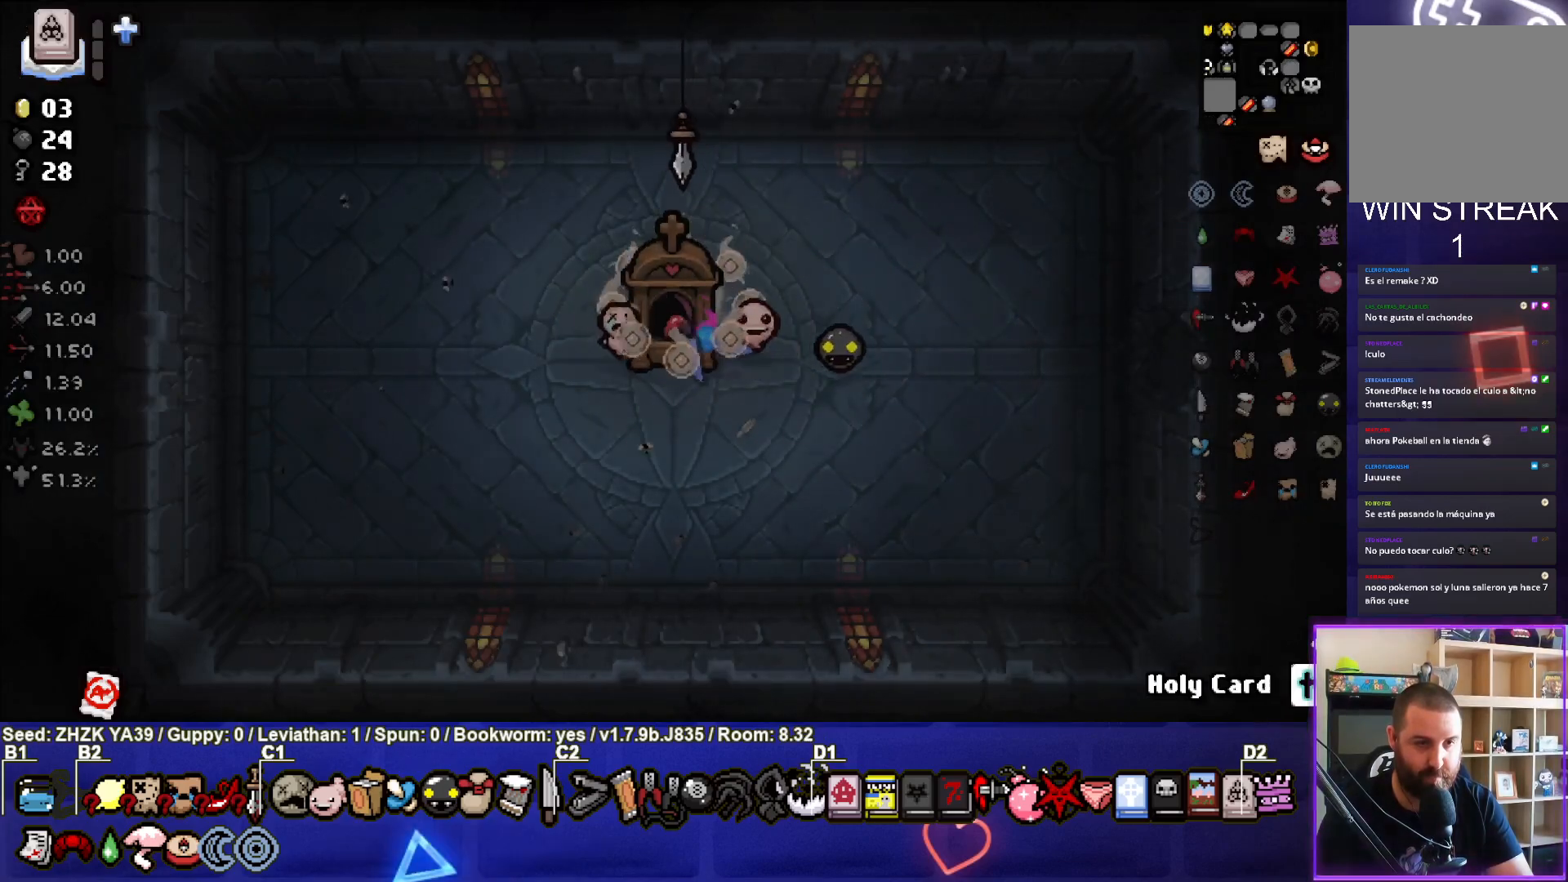
{"buttons": [], "left_stick": "up-right", "right_stick": "center", "events": [[150, "left_stick", "down"], [250, "left_stick", "down-right"], [450, "left_stick", "up-right"]]}
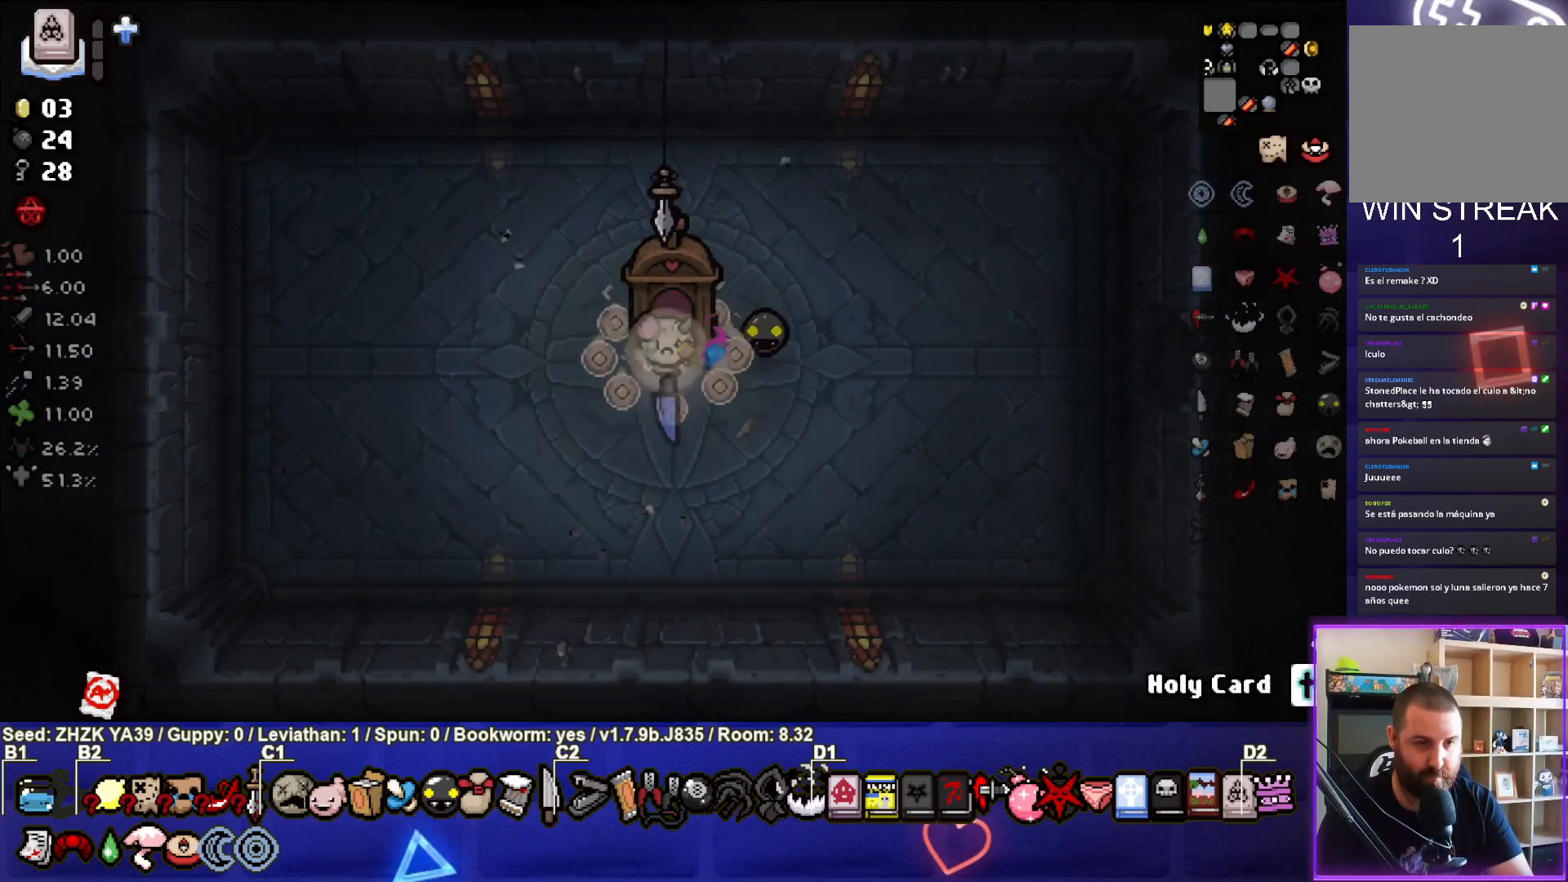
{"buttons": [], "left_stick": "center", "right_stick": "center", "events": [[133, "left_stick", "up"], [250, "left_stick", "up-left"], [433, "left_stick", "center"]]}
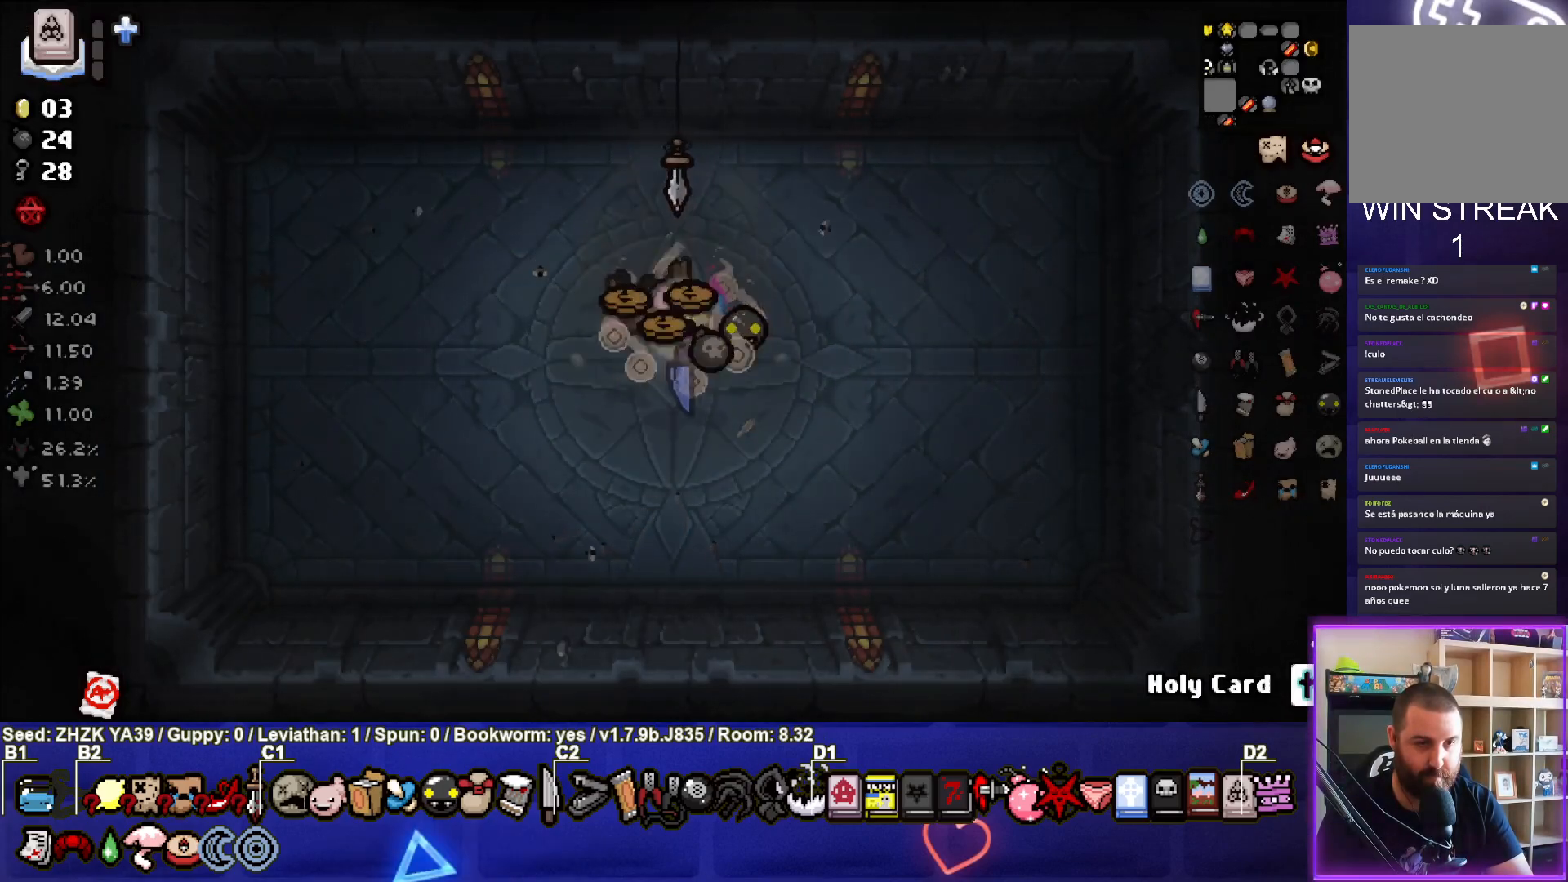
{"buttons": [], "left_stick": "down-right", "right_stick": "center", "events": [[67, "left_stick", "down-left"], [450, "left_stick", "down-right"]]}
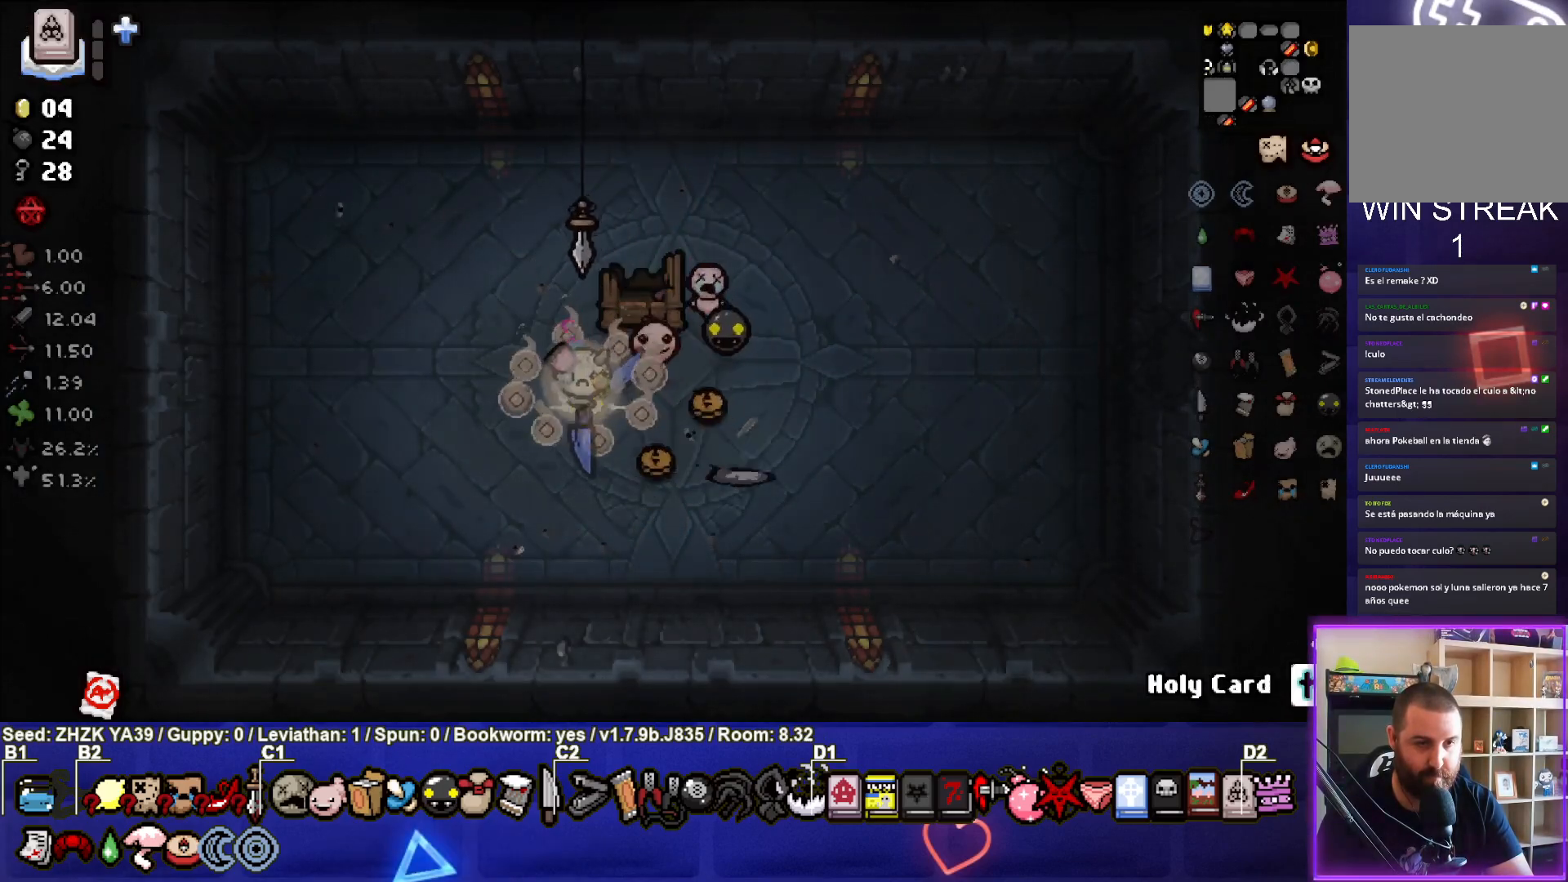
{"buttons": [], "left_stick": "up-right", "right_stick": "center", "events": [[317, "left_stick", "up-right"]]}
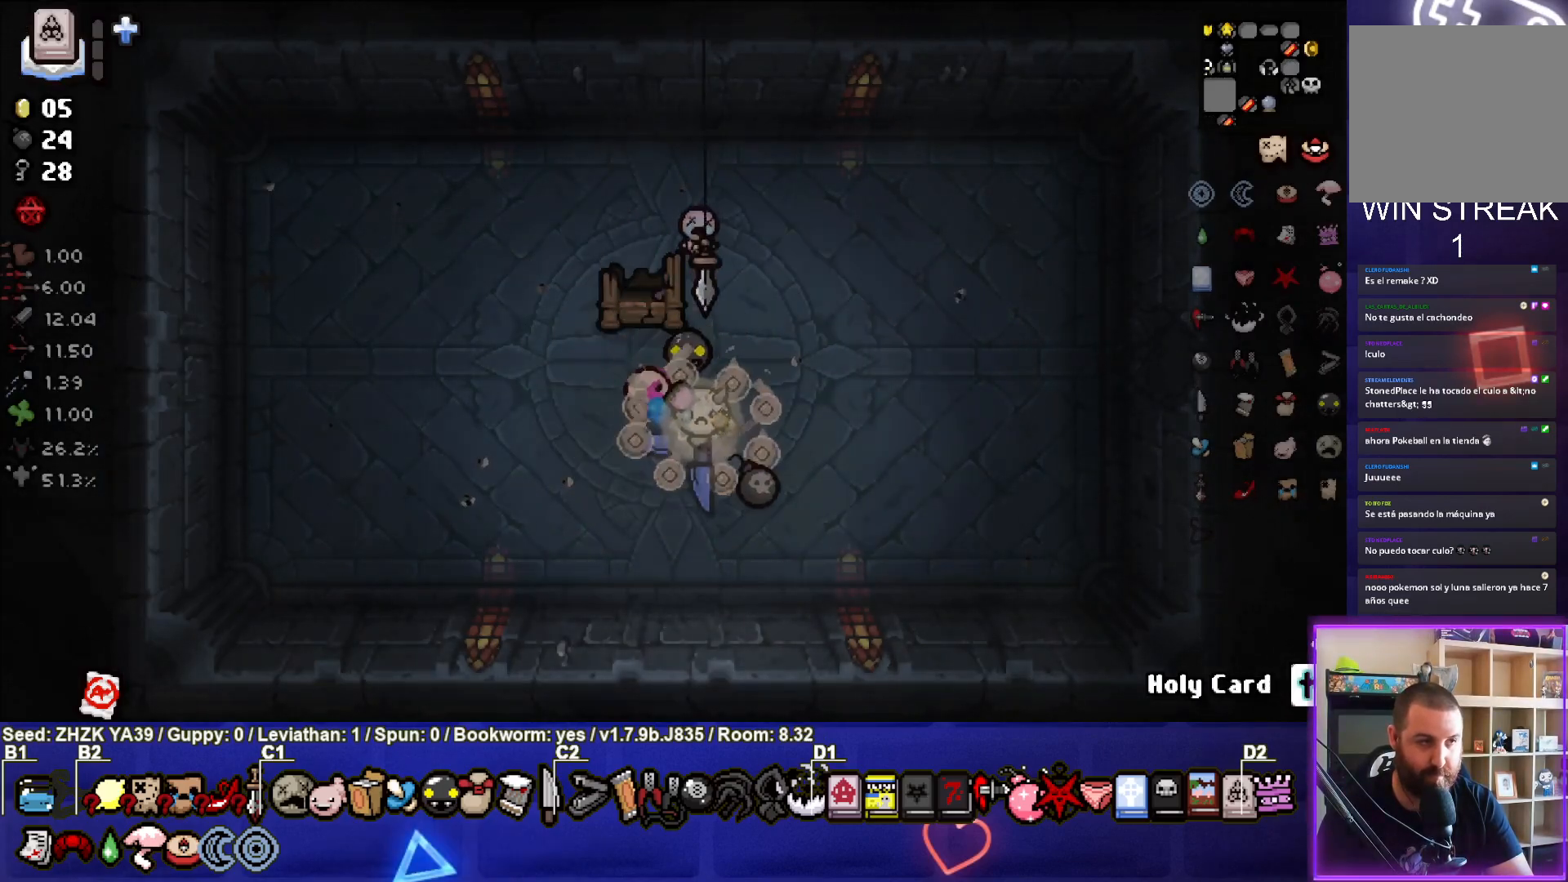
{"buttons": [], "left_stick": "up-right", "right_stick": "center", "events": [[33, "left_stick", "down-right"], [383, "left_stick", "up-right"]]}
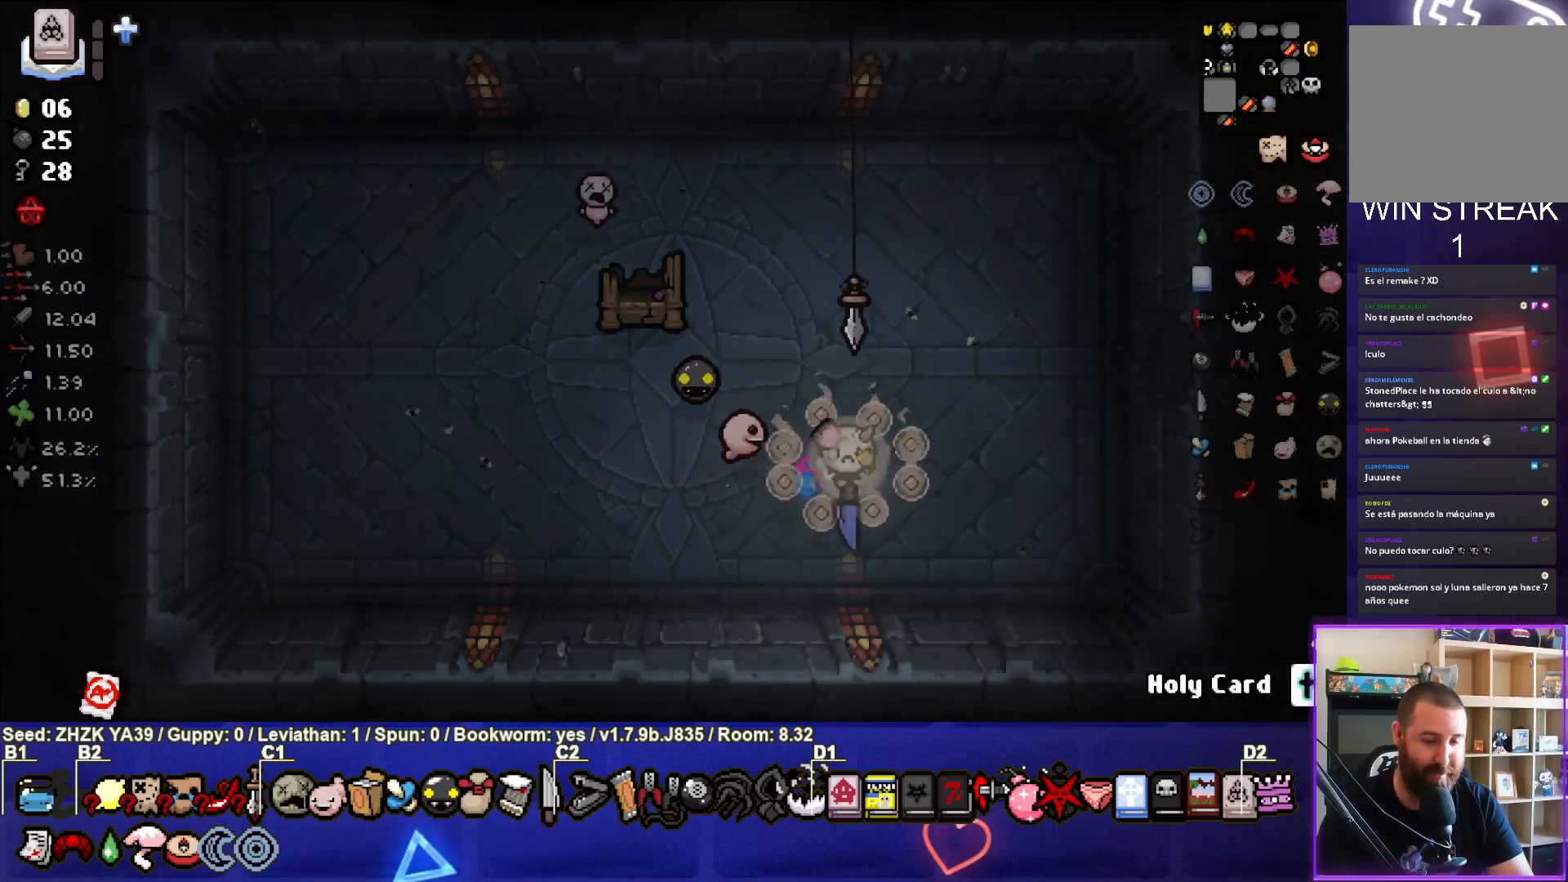
{"buttons": [], "left_stick": "right", "right_stick": "center", "events": [[300, "left_stick", "right"]]}
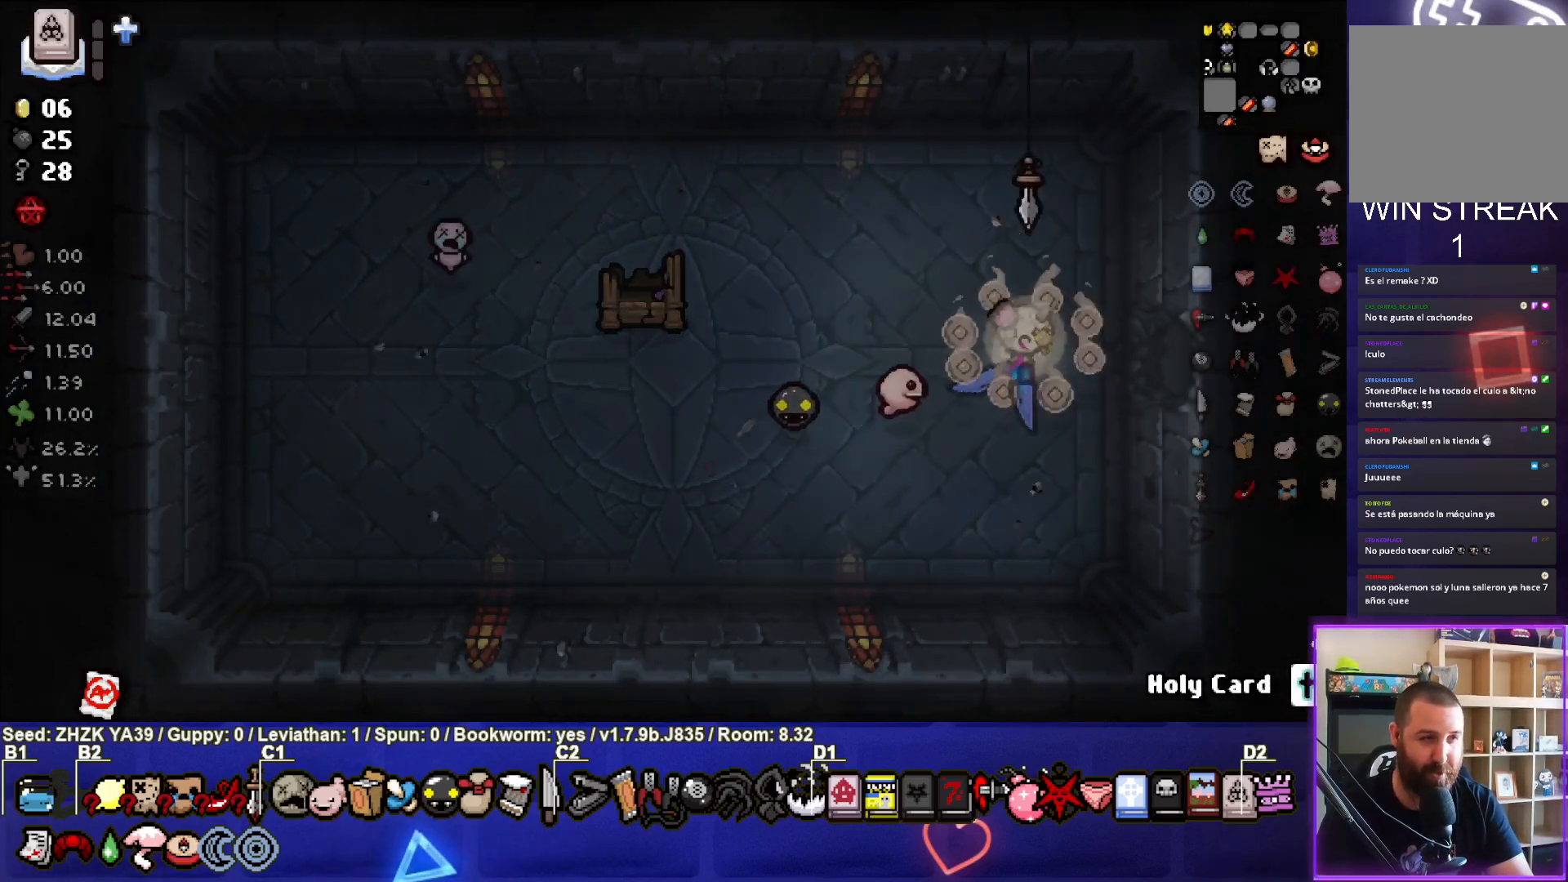
{"buttons": [], "left_stick": "center", "right_stick": "center", "events": [[483, "left_stick", "center"]]}
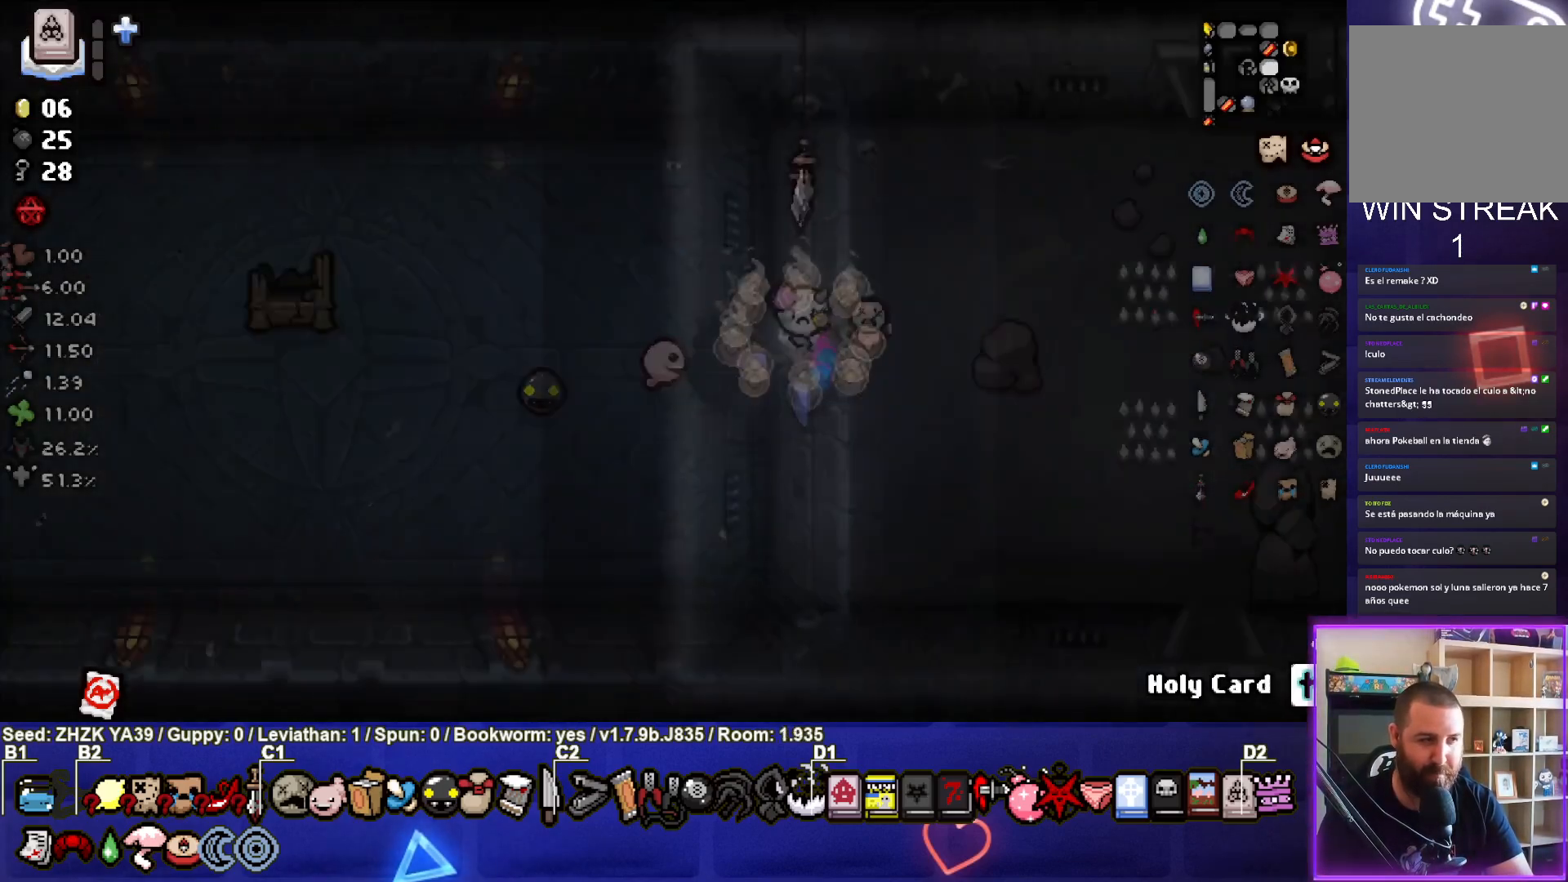
{"buttons": [], "left_stick": "up-right", "right_stick": "center", "events": [[67, "left_stick", "right"], [350, "left_stick", "up-right"]]}
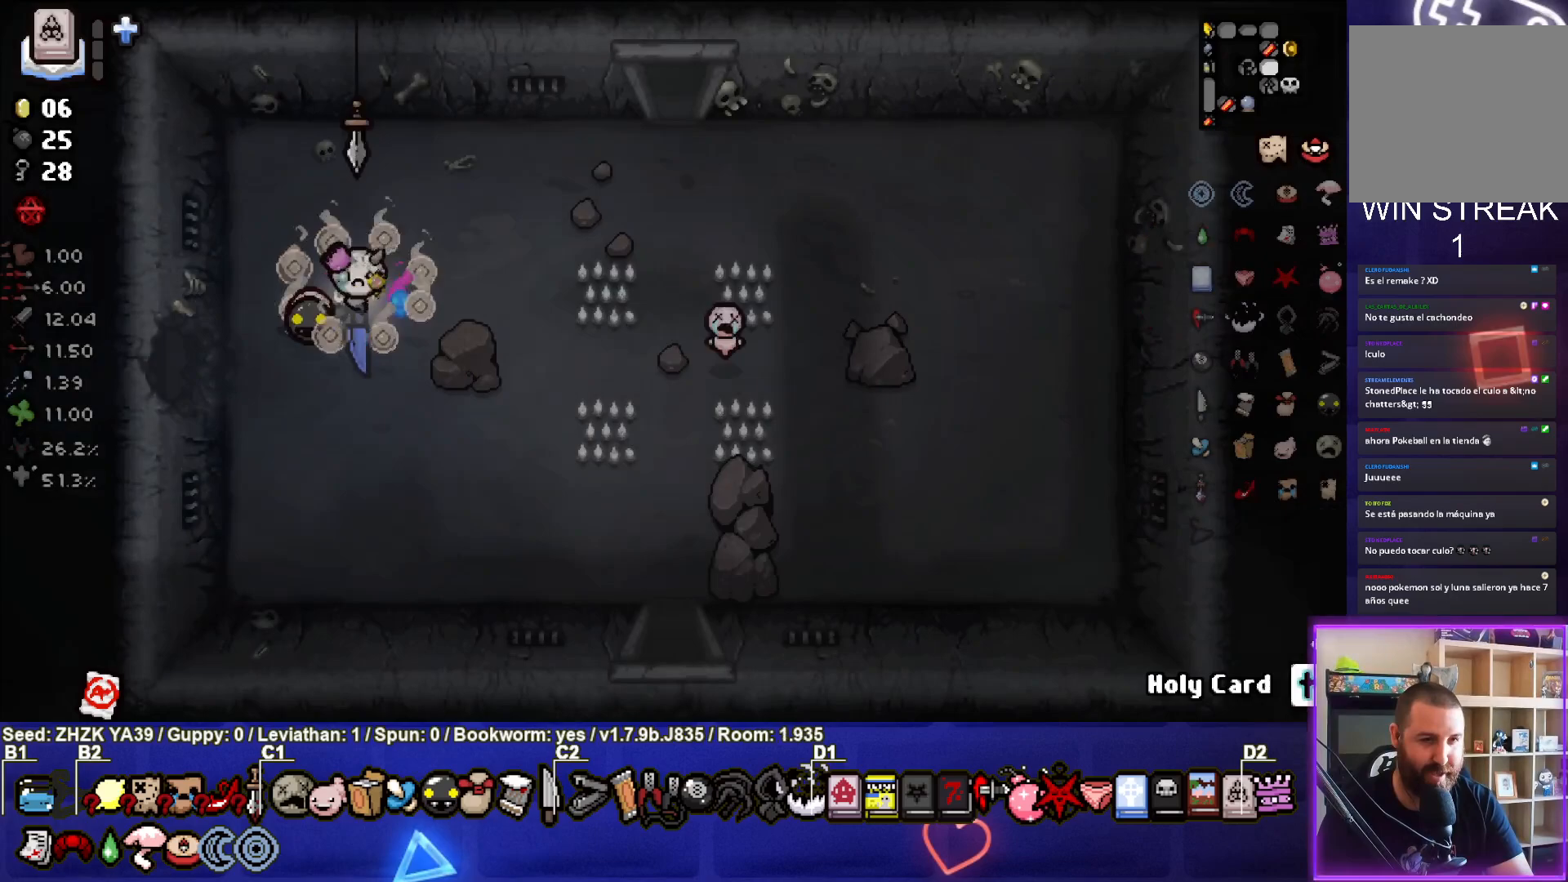
{"buttons": [], "left_stick": "up-right", "right_stick": "center", "events": []}
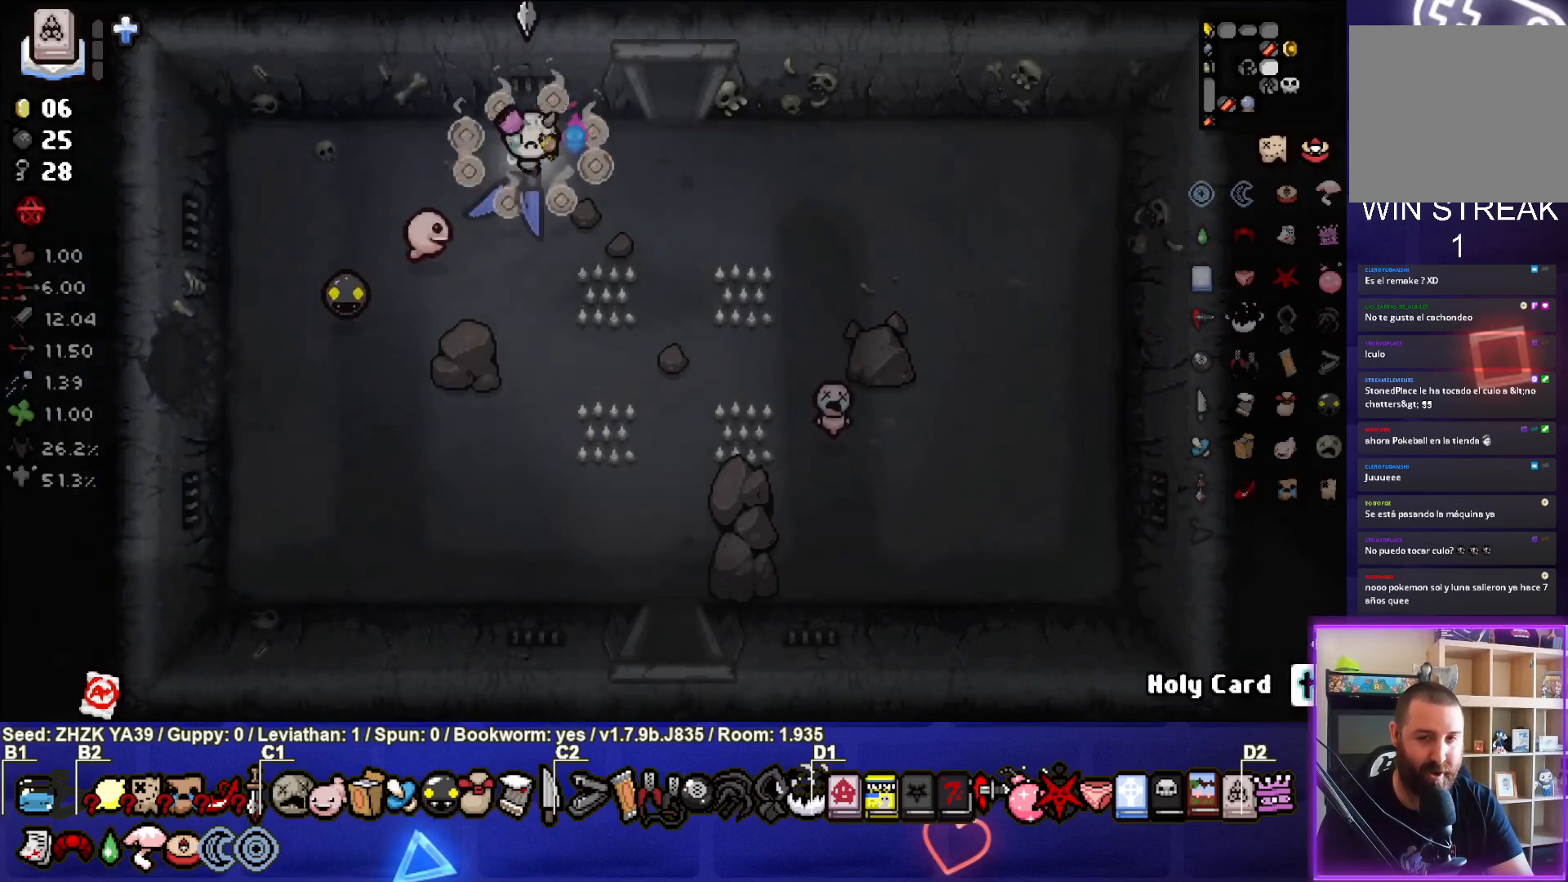
{"buttons": [], "left_stick": "up", "right_stick": "center", "events": [[317, "left_stick", "up"]]}
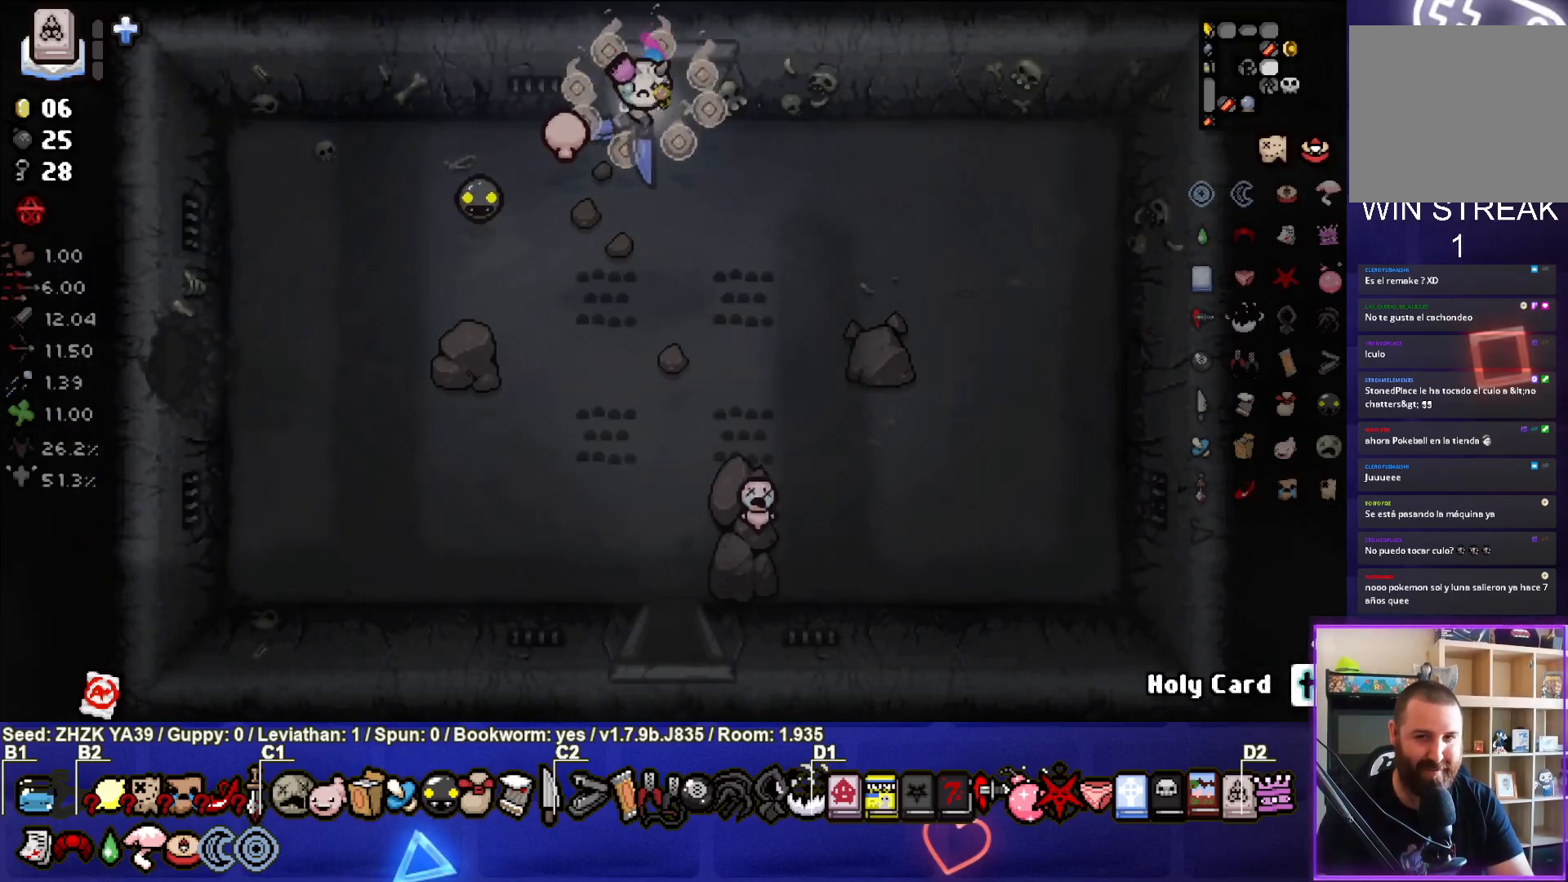
{"buttons": [], "left_stick": "up", "right_stick": "center", "events": [[267, "left_stick", "up-right"], [400, "left_stick", "up"]]}
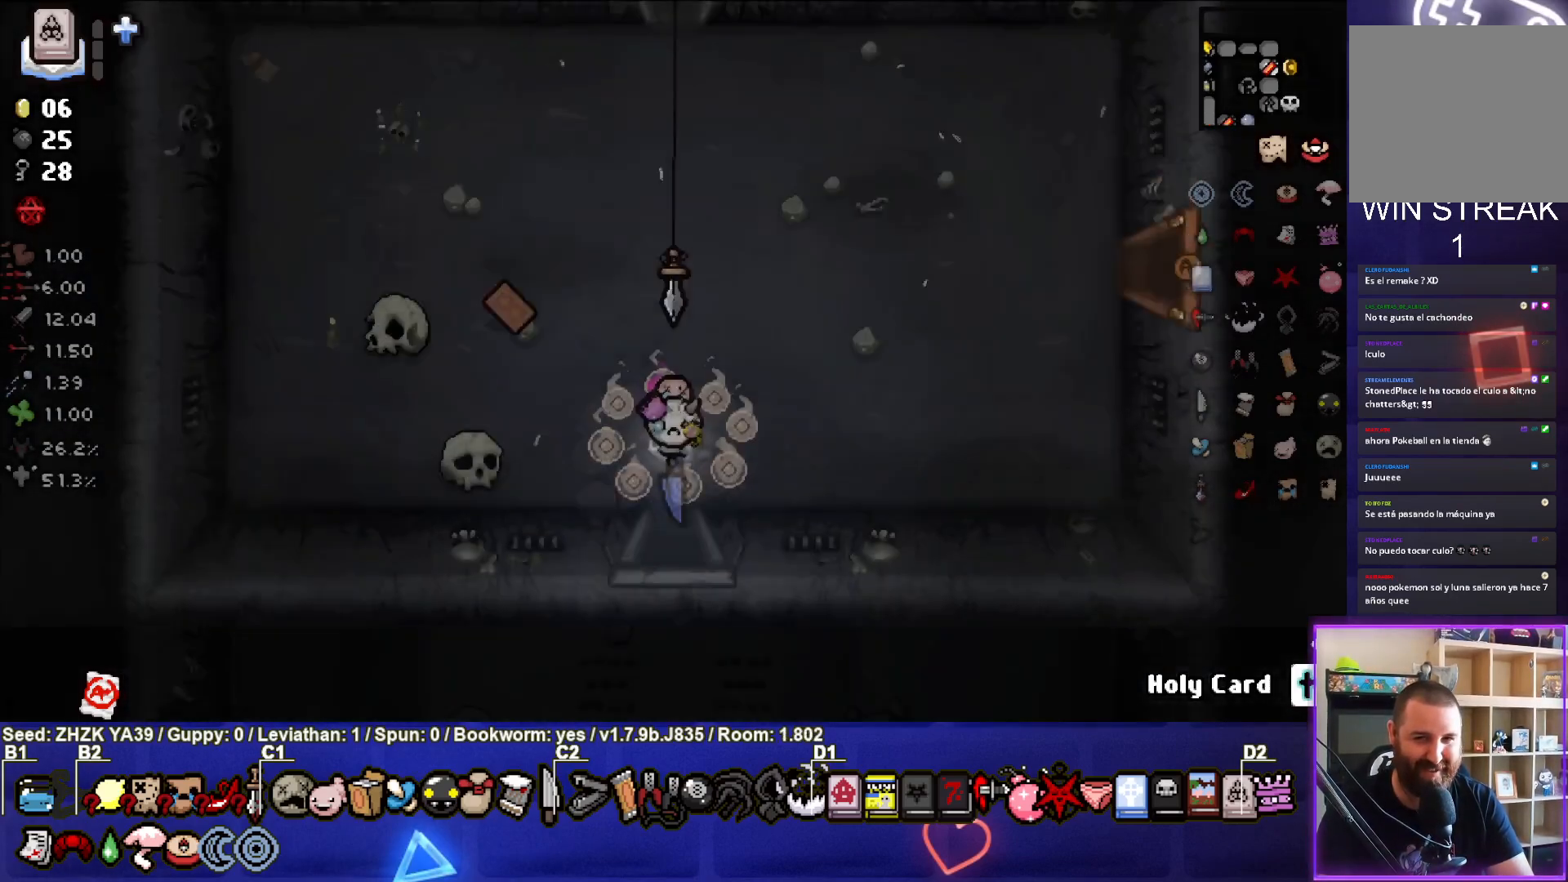
{"buttons": [], "left_stick": "up-left", "right_stick": "center", "events": [[17, "left_stick", "center"], [283, "left_stick", "left"], [467, "left_stick", "up-left"]]}
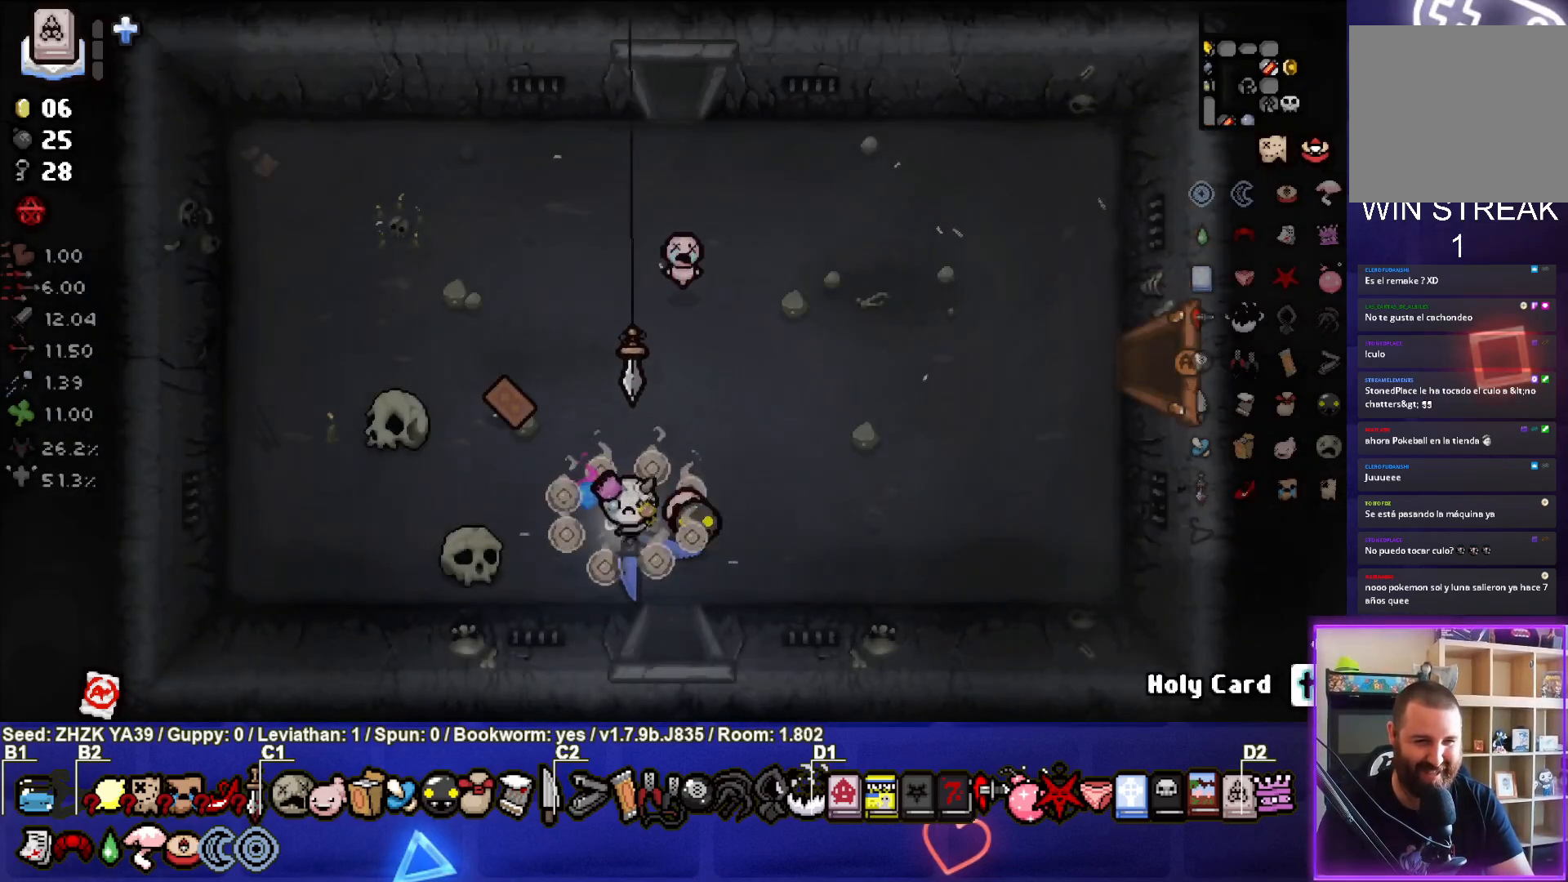
{"buttons": [], "left_stick": "down", "right_stick": "center", "events": [[367, "left_stick", "center"], [450, "left_stick", "down"]]}
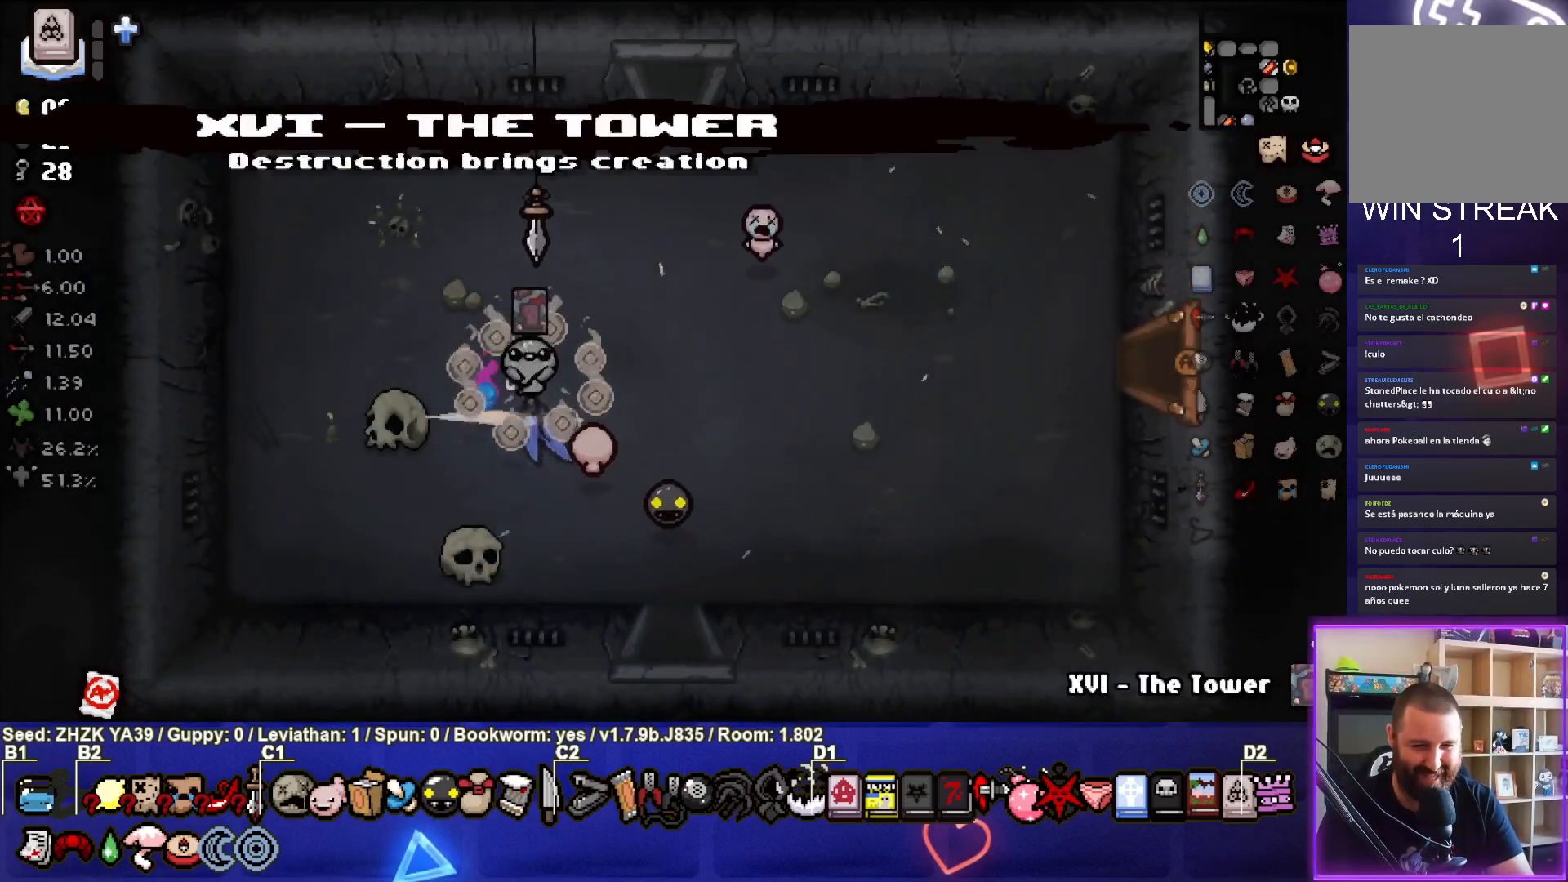
{"buttons": [], "left_stick": "center", "right_stick": "center", "events": [[267, "left_stick", "center"]]}
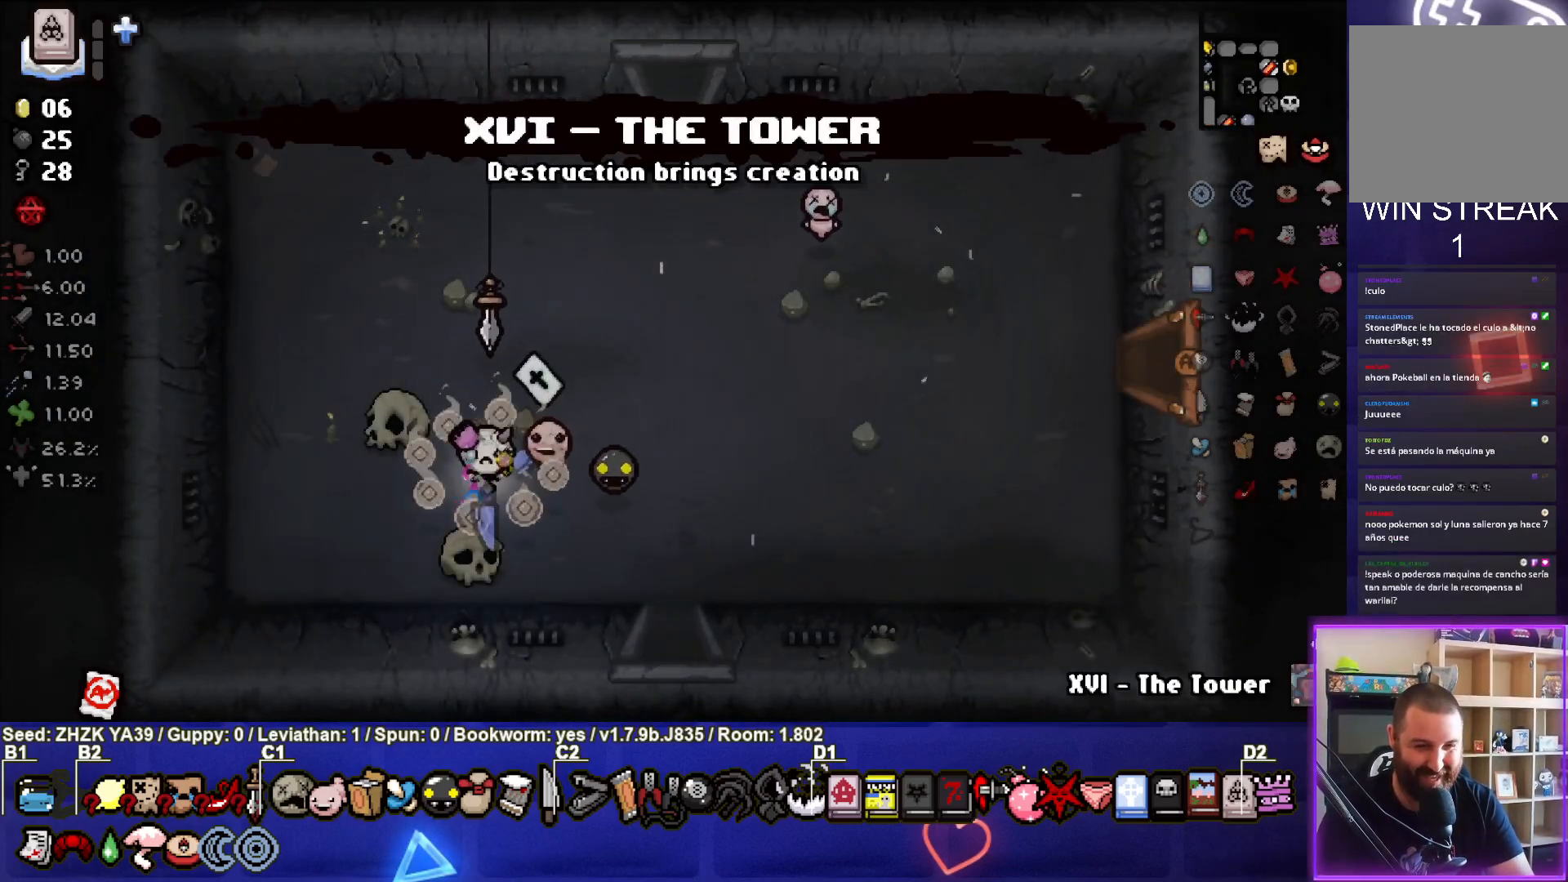
{"buttons": ["L1"], "left_stick": "up-right", "right_stick": "center", "events": [[50, "left_stick", "left"], [233, "left_stick", "center"], [417, "L1", "down"], [417, "left_stick", "up-right"]]}
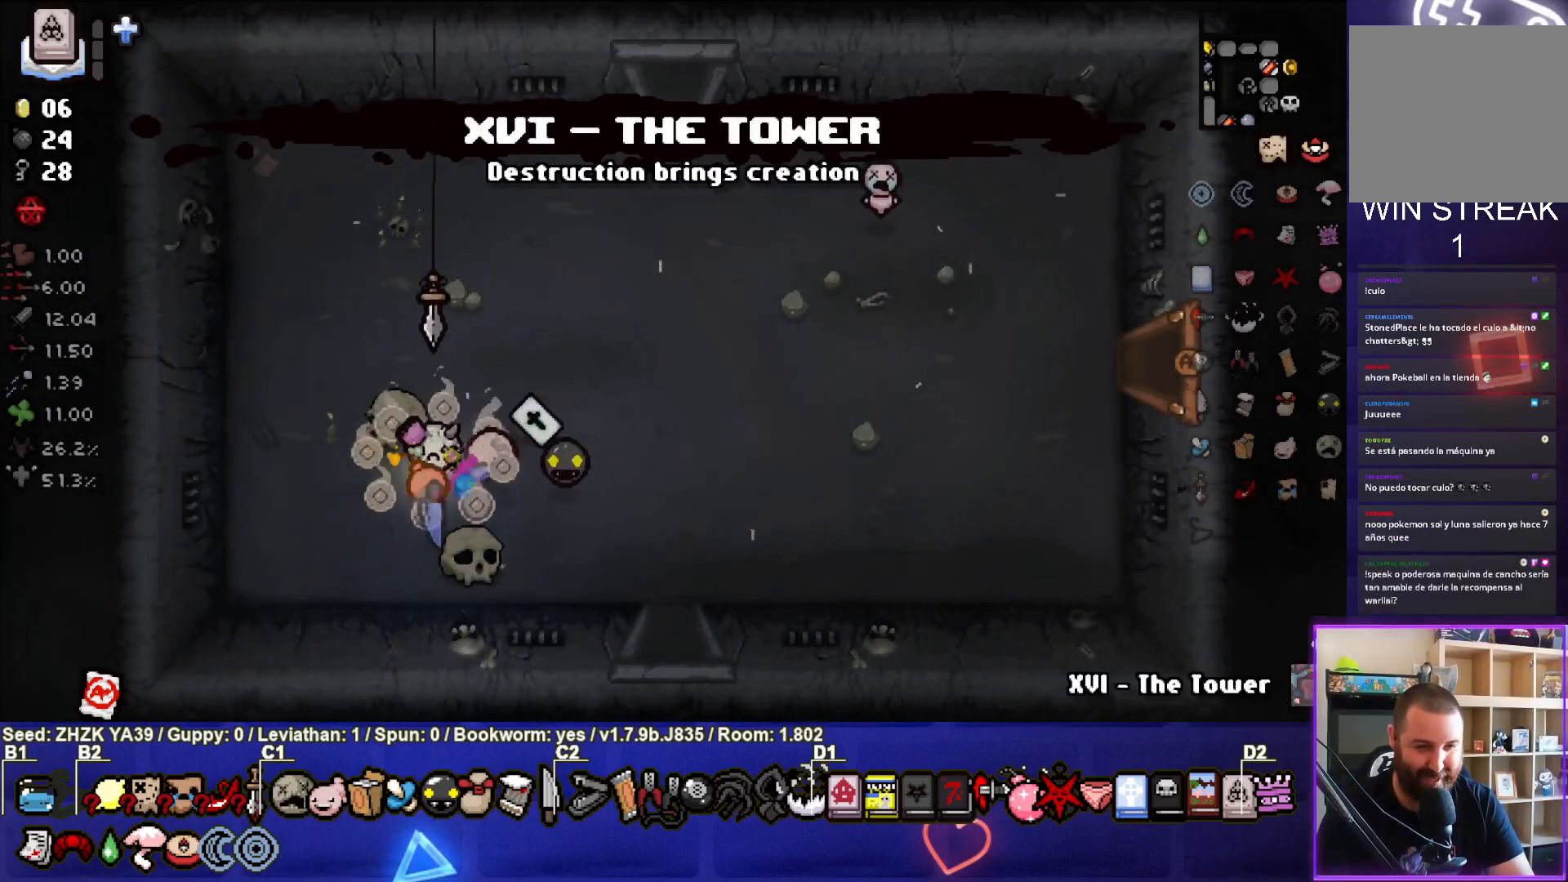
{"buttons": [], "left_stick": "up-right", "right_stick": "center", "events": [[33, "L1", "up"]]}
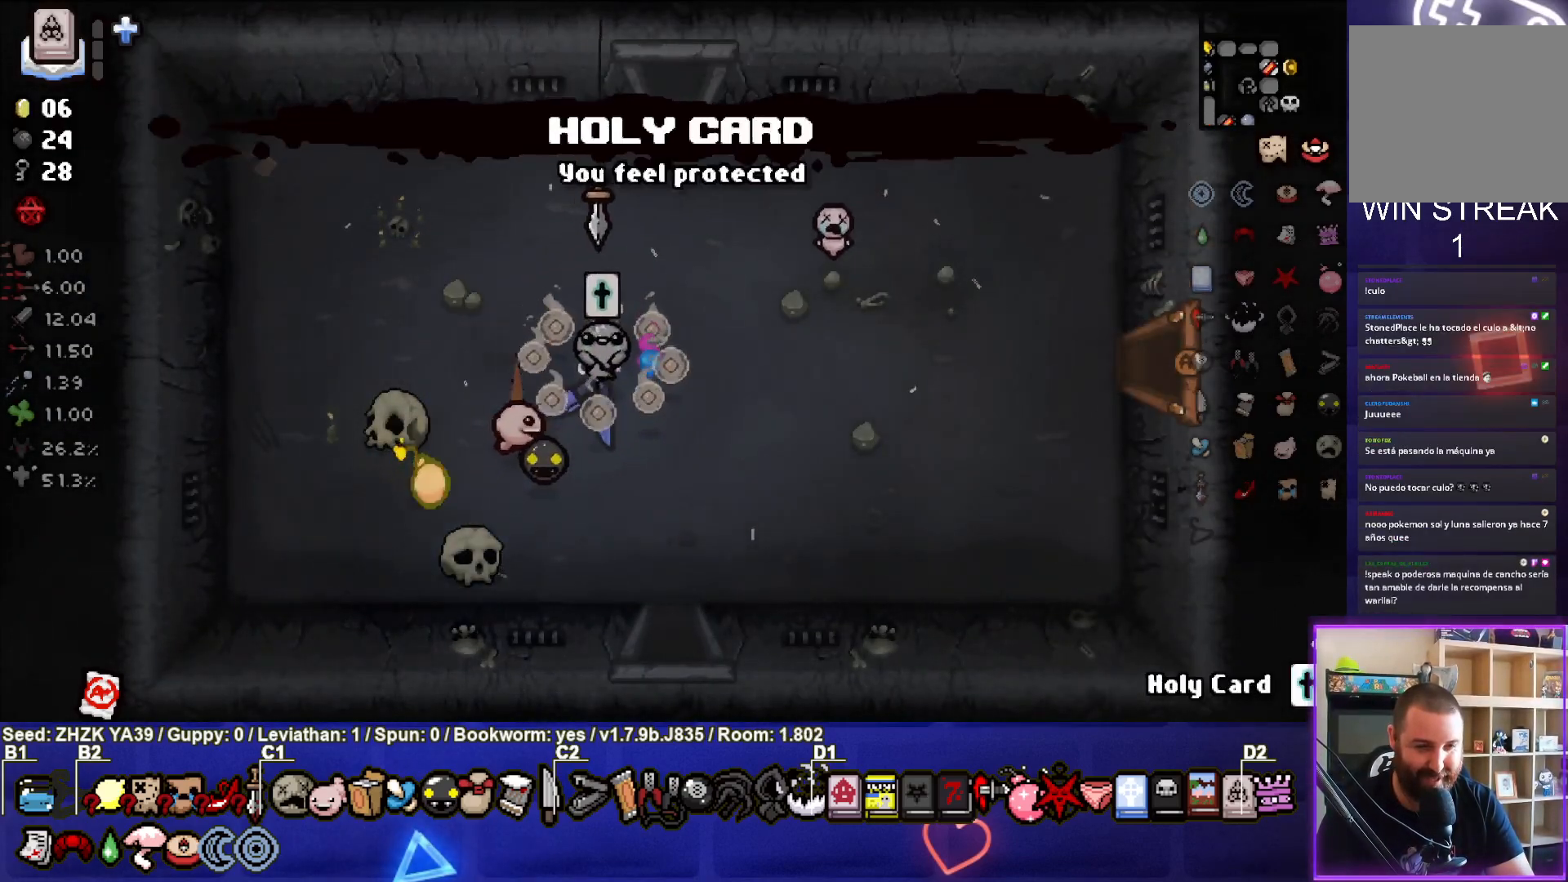
{"buttons": [], "left_stick": "up", "right_stick": "center", "events": [[483, "left_stick", "up"]]}
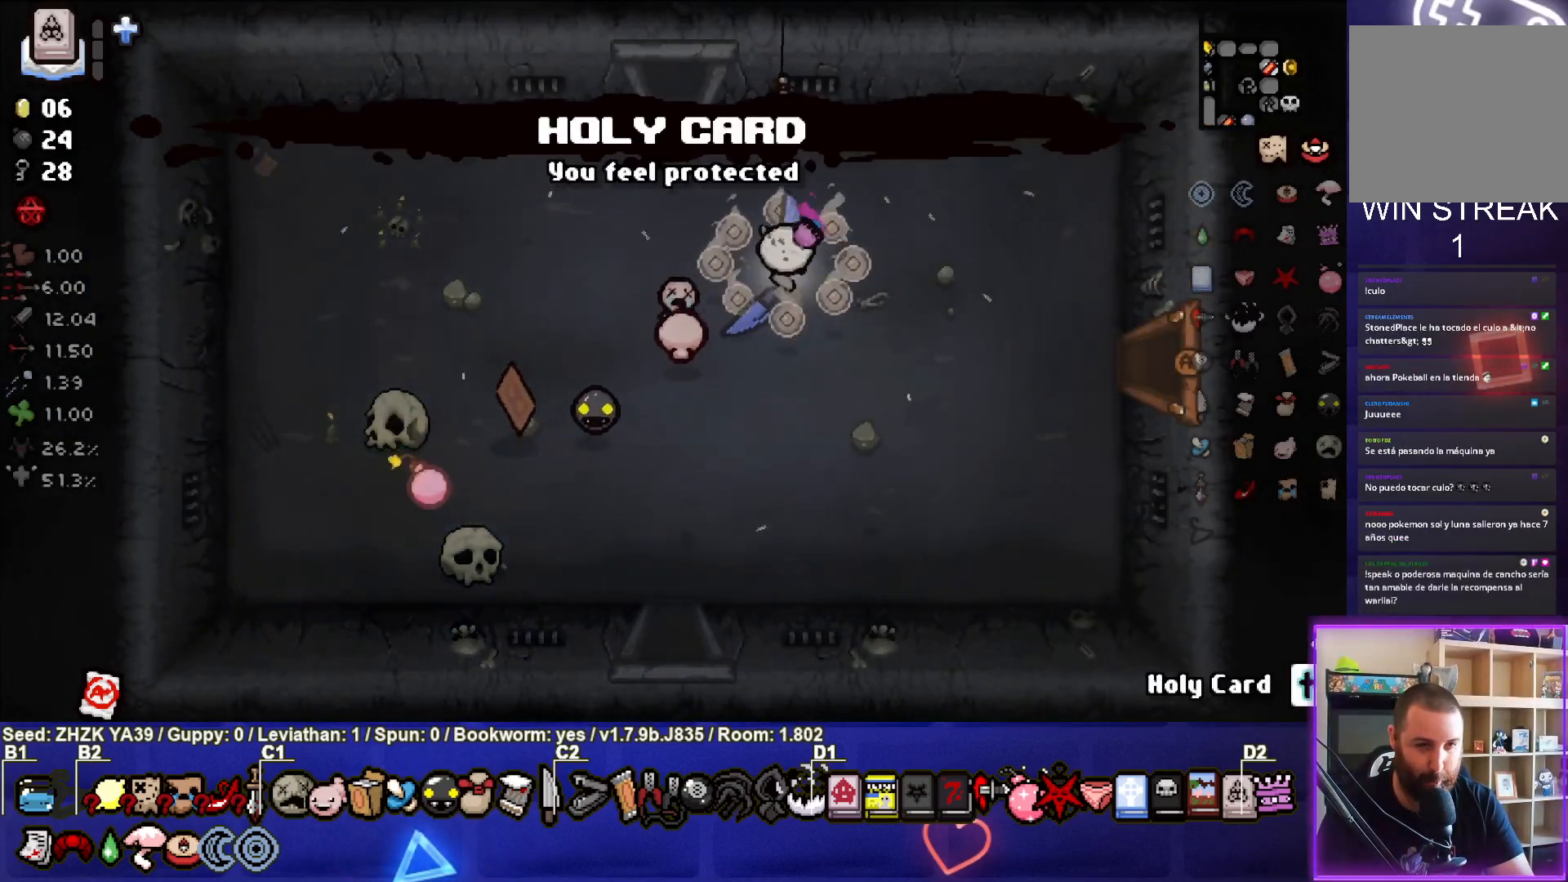
{"buttons": [], "left_stick": "up-left", "right_stick": "center", "events": [[333, "left_stick", "up-left"]]}
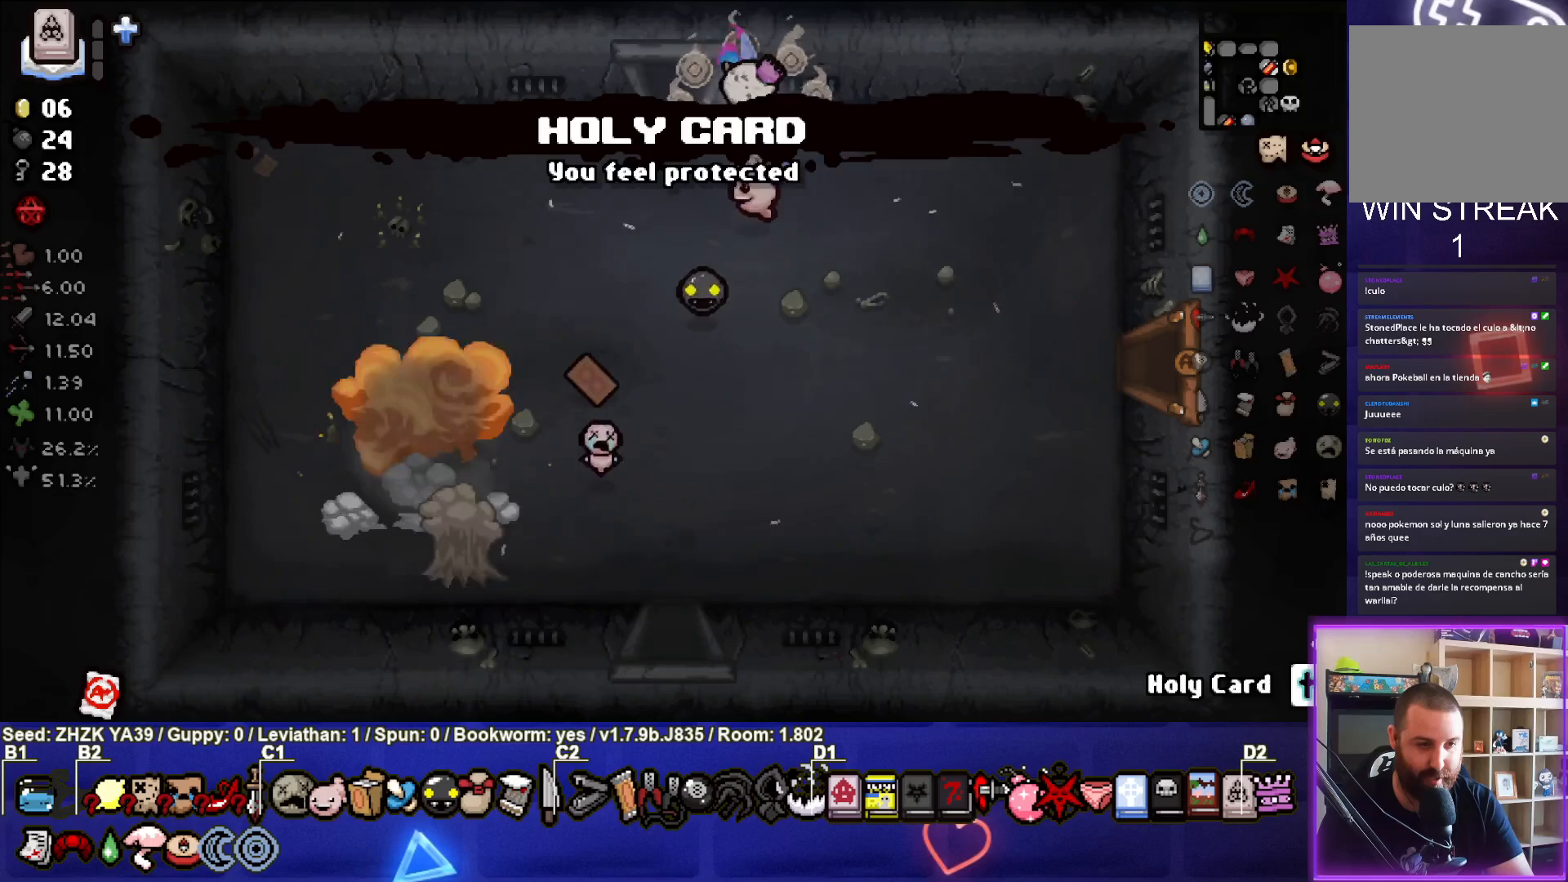
{"buttons": [], "left_stick": "up", "right_stick": "center", "events": [[183, "left_stick", "up"]]}
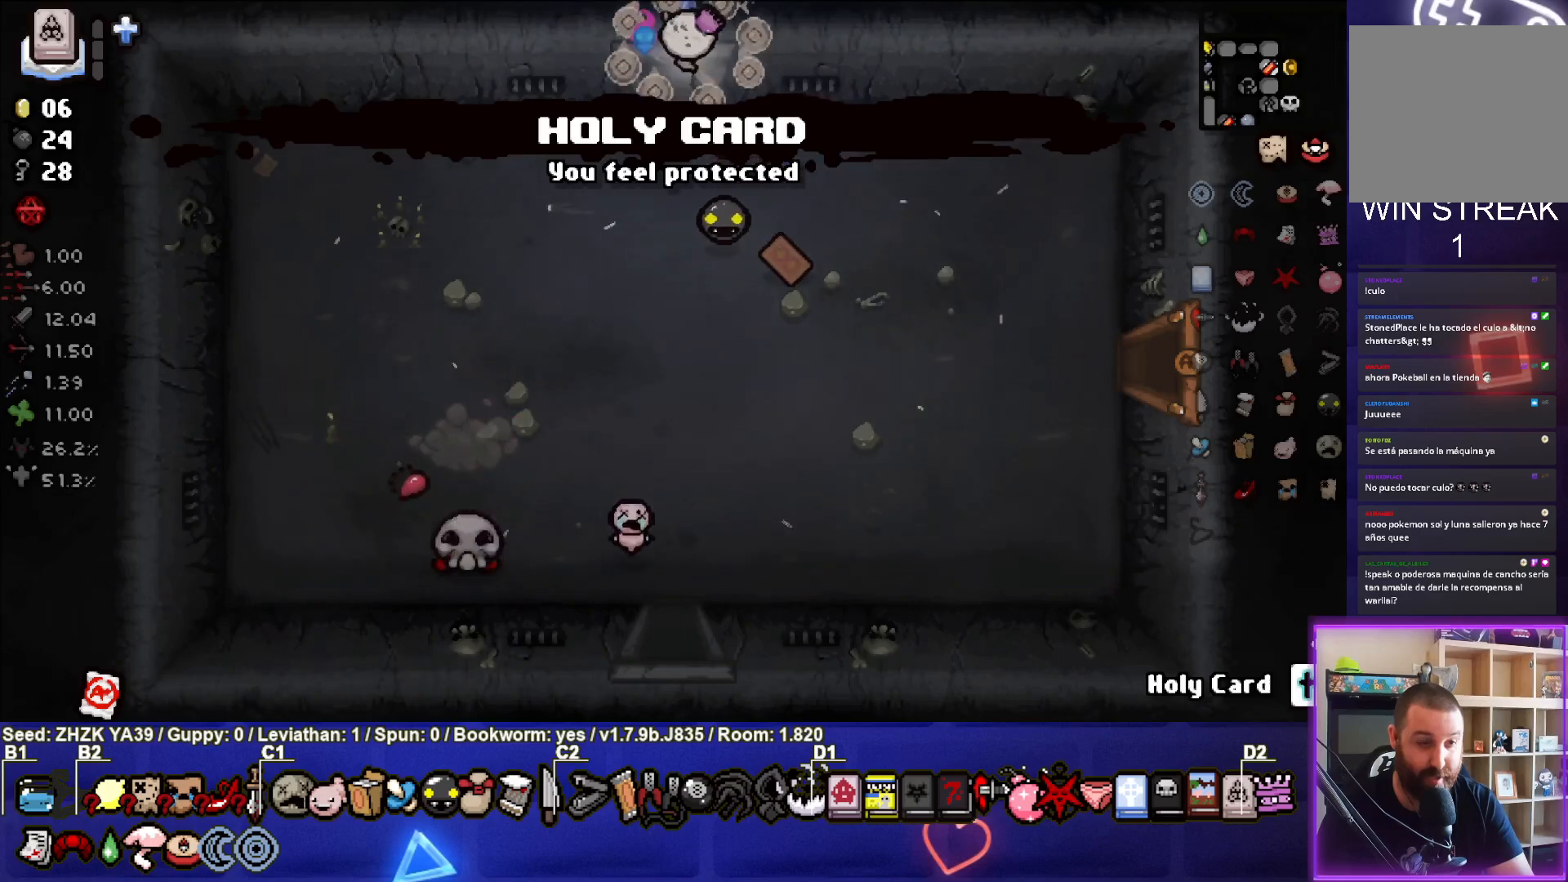
{"buttons": [], "left_stick": "up-left", "right_stick": "center", "events": [[133, "left_stick", "center"], [367, "left_stick", "up-left"]]}
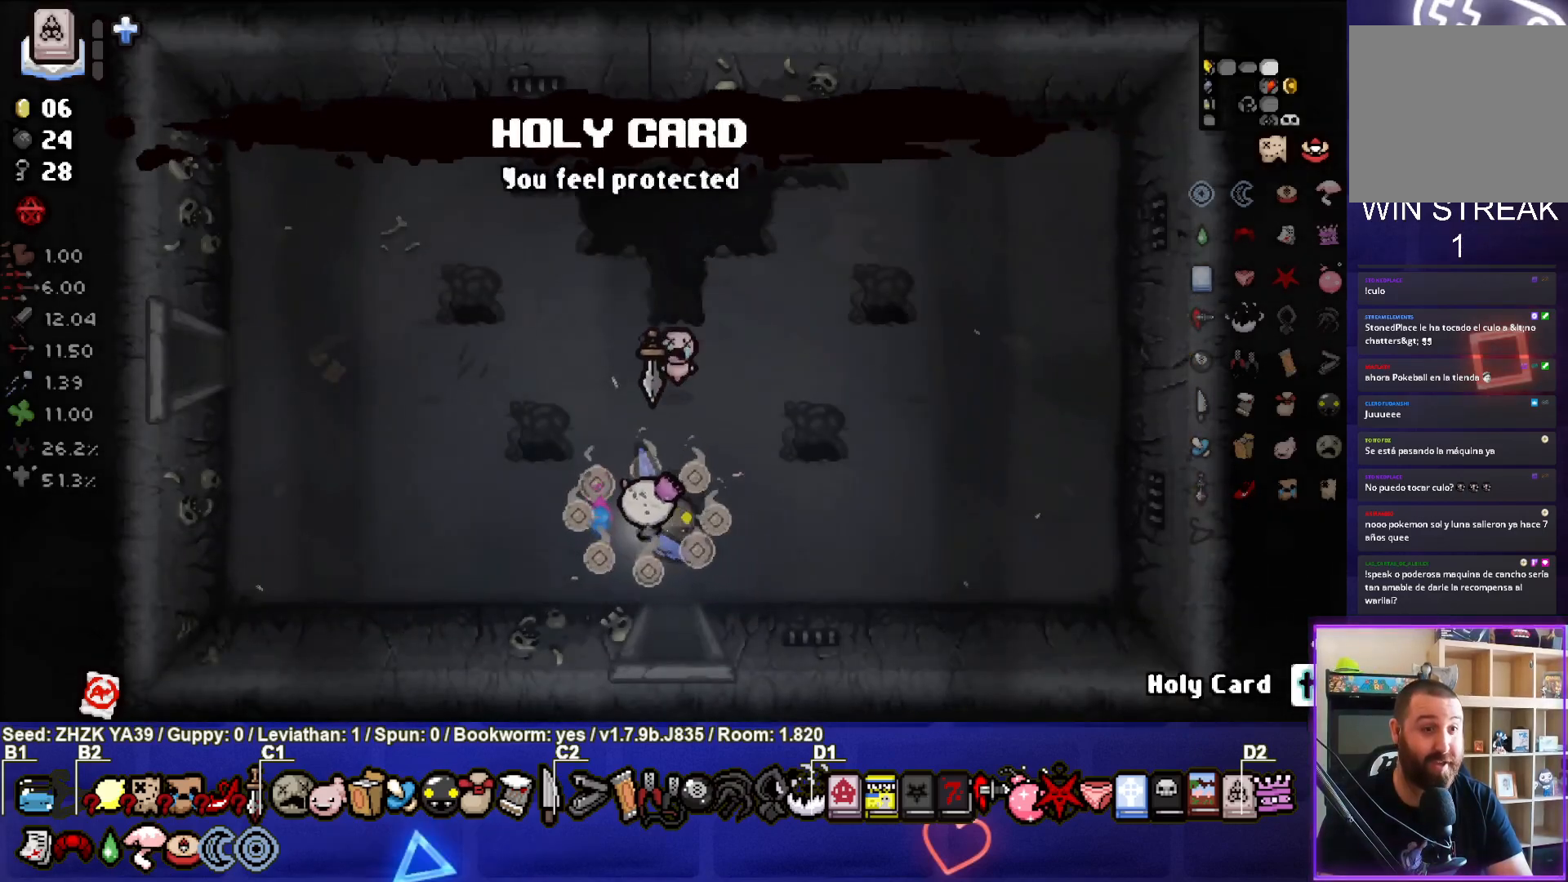
{"buttons": [], "left_stick": "up-left", "right_stick": "center", "events": []}
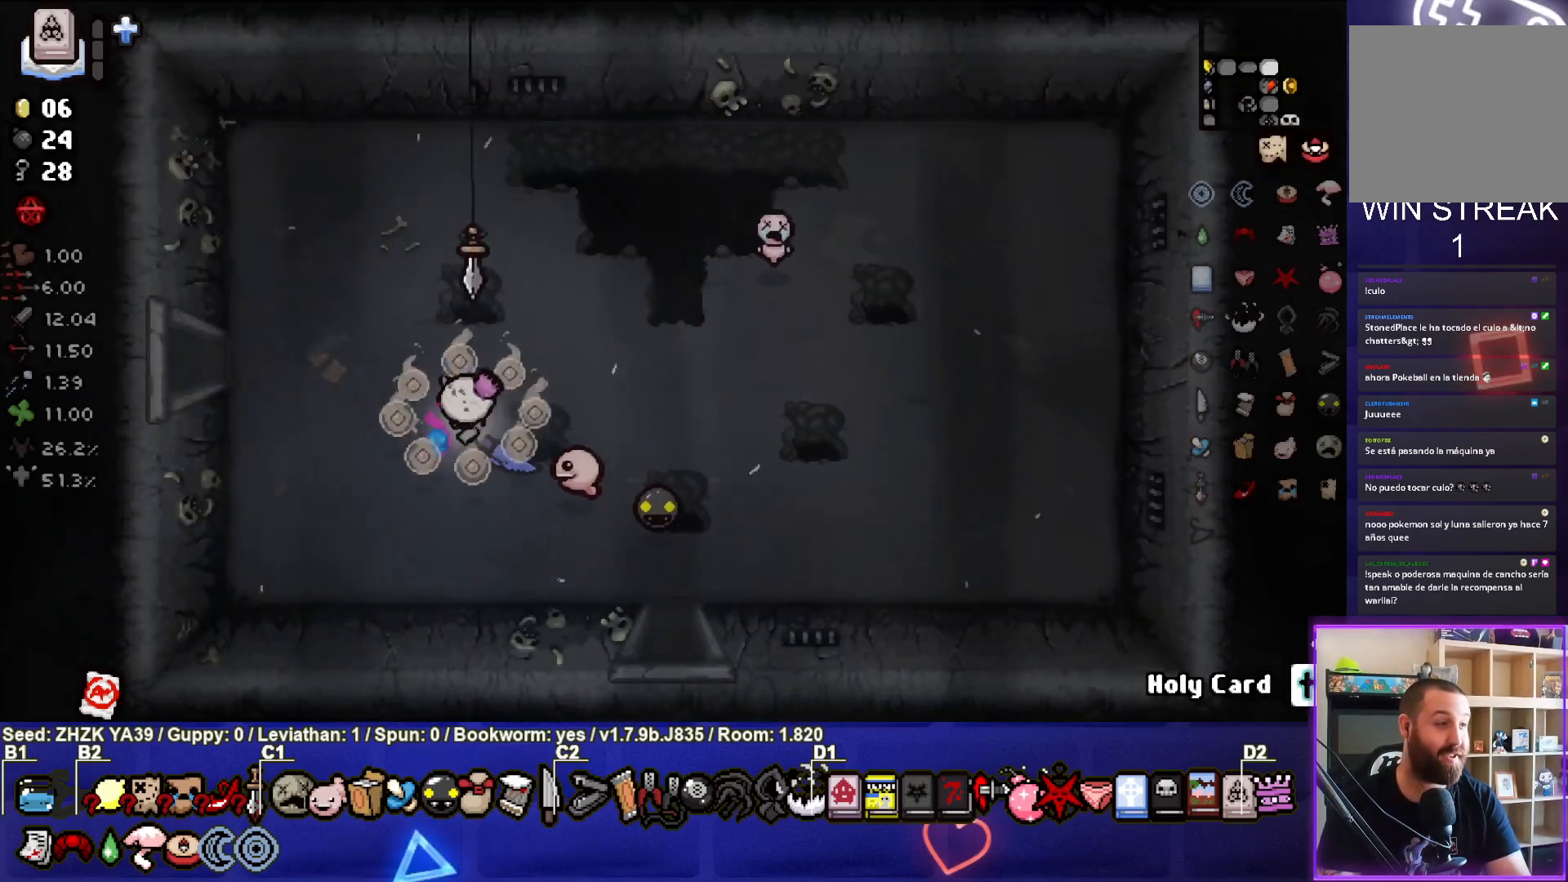
{"buttons": [], "left_stick": "left", "right_stick": "center", "events": [[167, "left_stick", "left"]]}
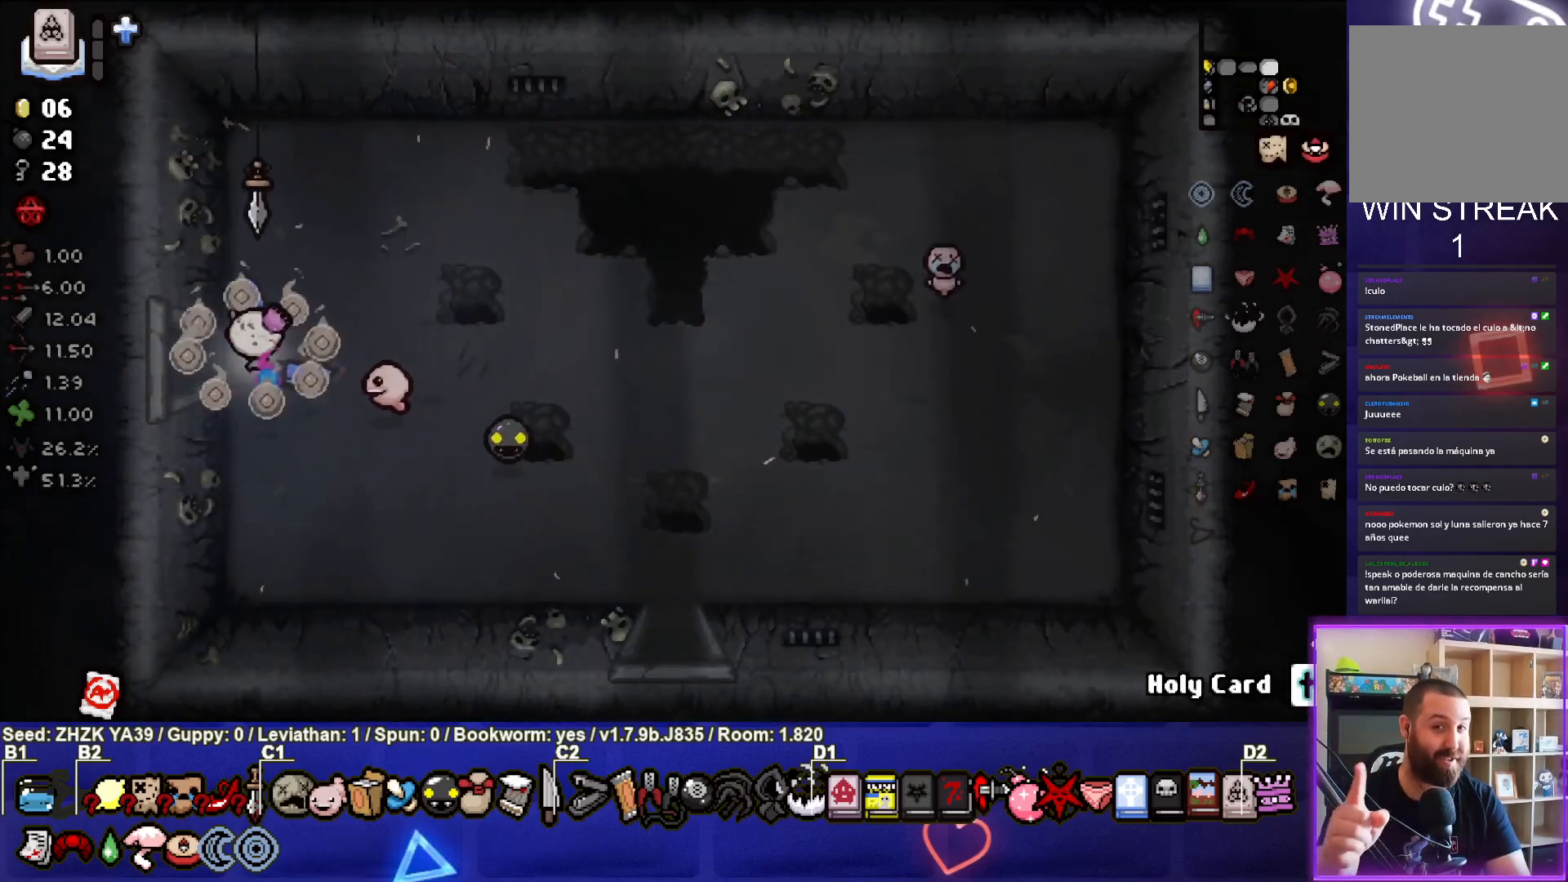
{"buttons": [], "left_stick": "left", "right_stick": "center", "events": []}
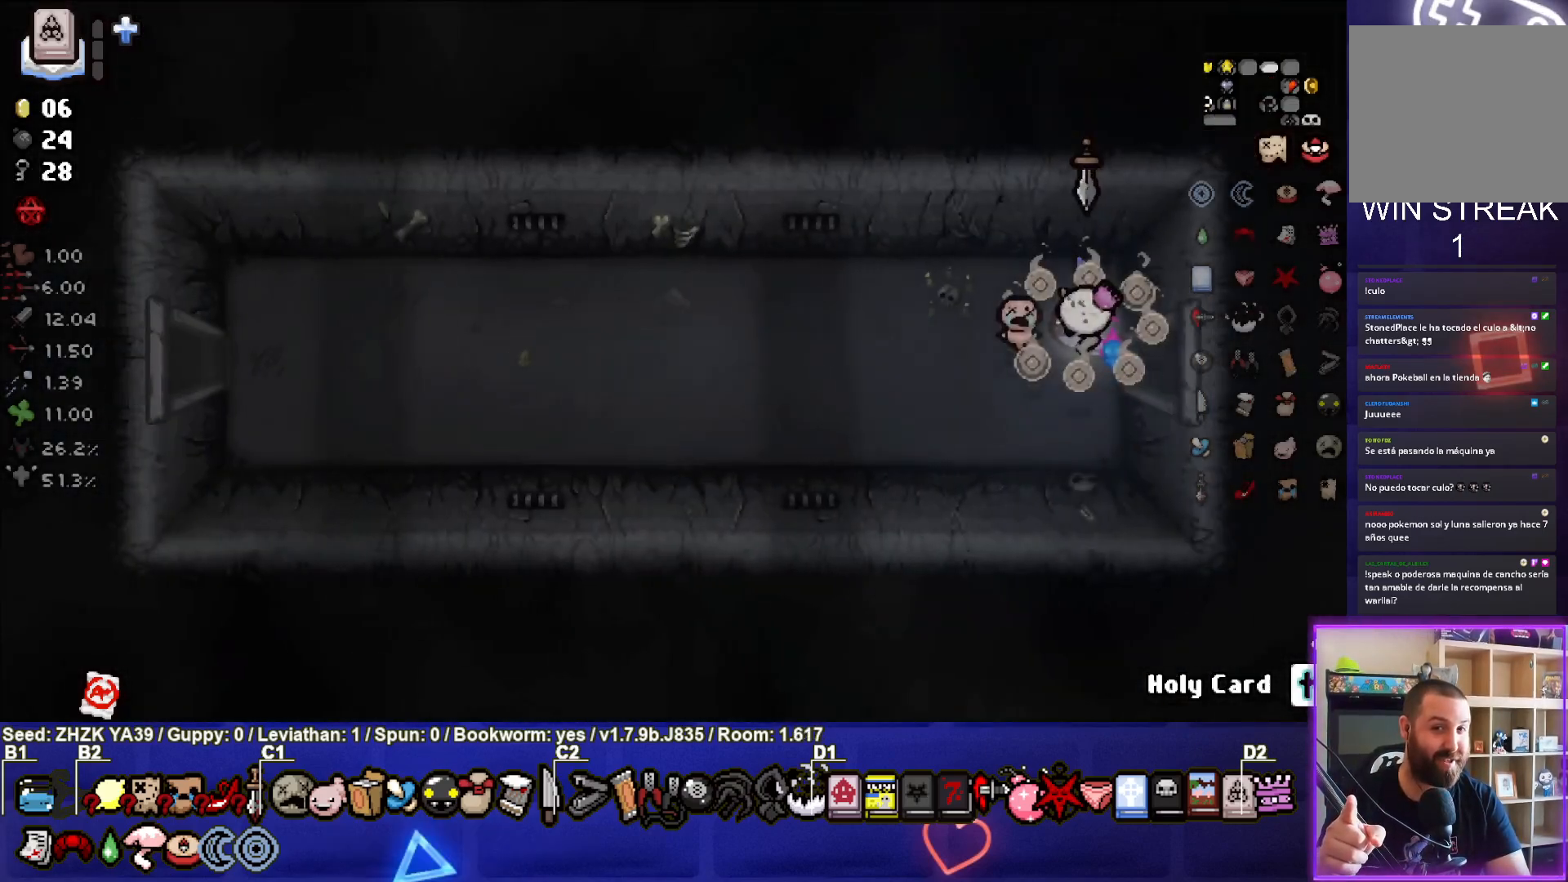
{"buttons": [], "left_stick": "left", "right_stick": "center", "events": []}
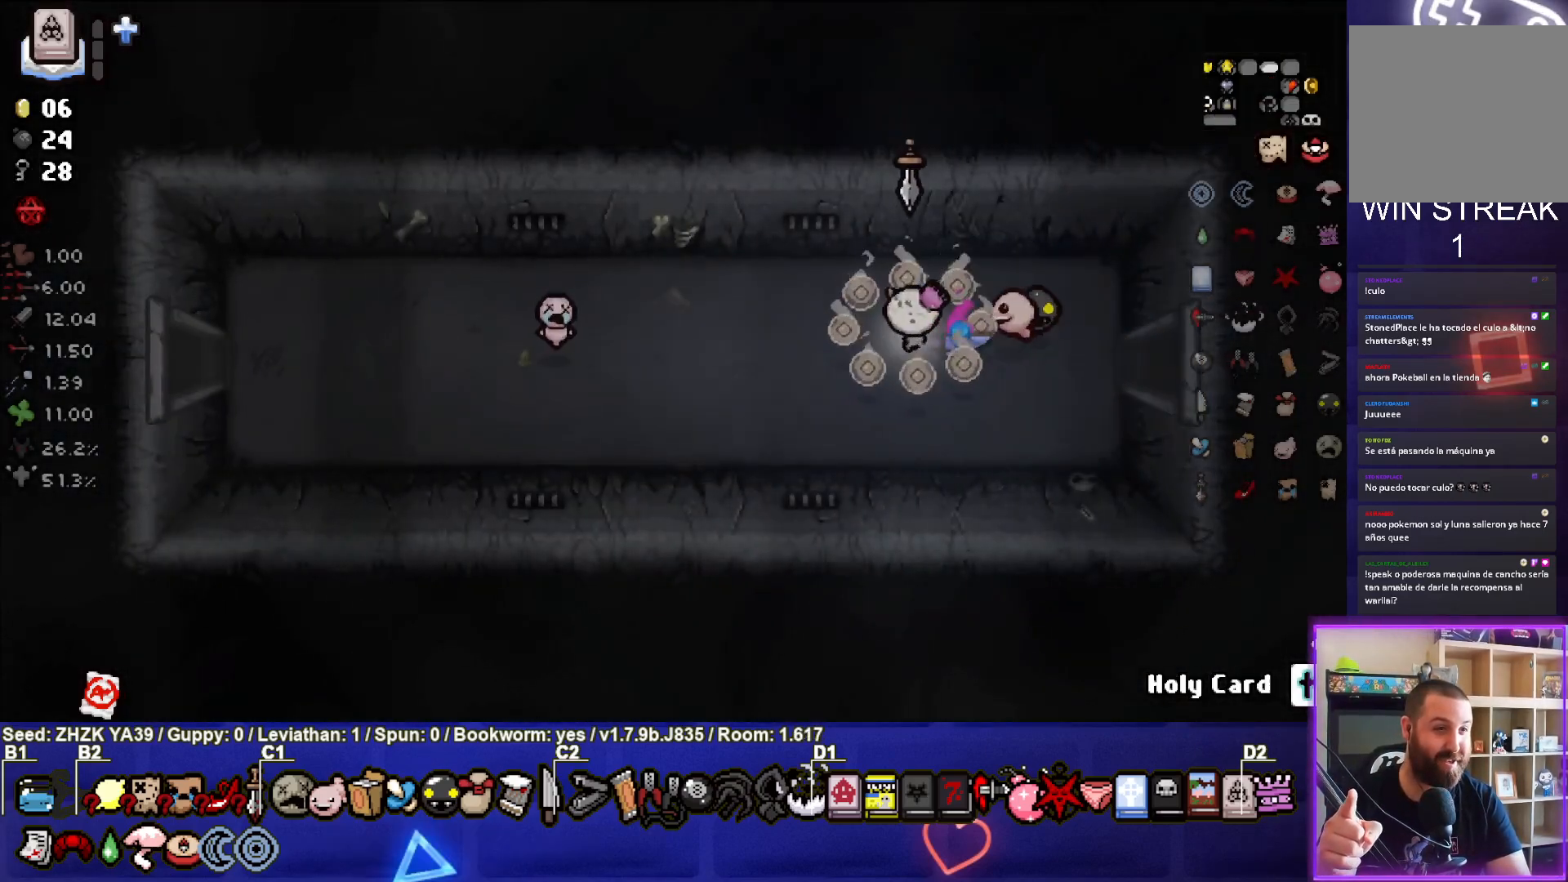
{"buttons": [], "left_stick": "left", "right_stick": "center", "events": []}
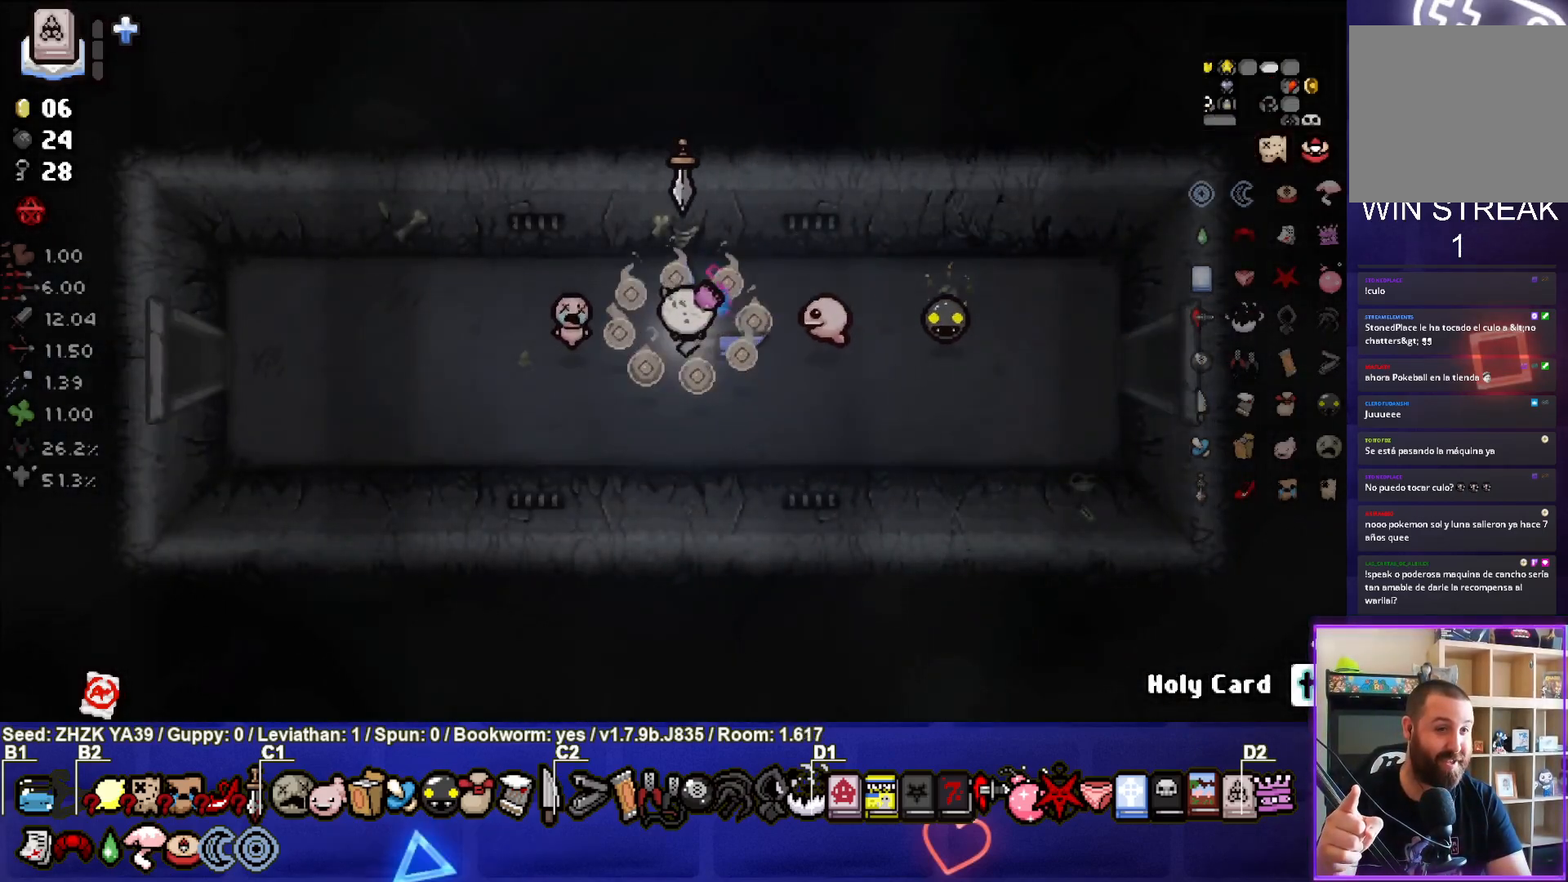
{"buttons": [], "left_stick": "left", "right_stick": "center", "events": []}
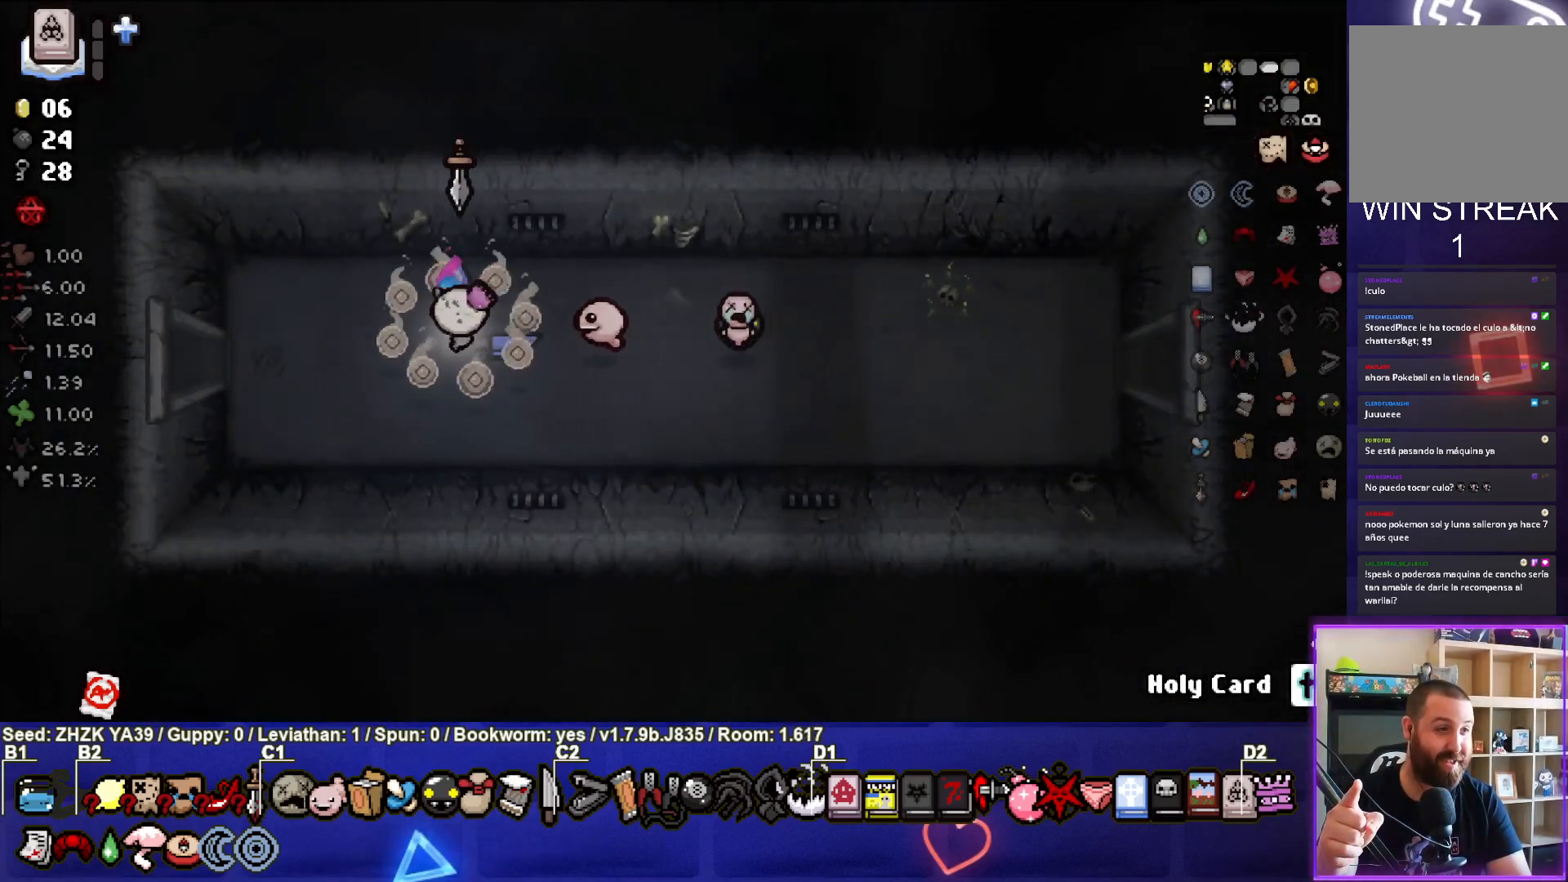
{"buttons": [], "left_stick": "left", "right_stick": "center", "events": []}
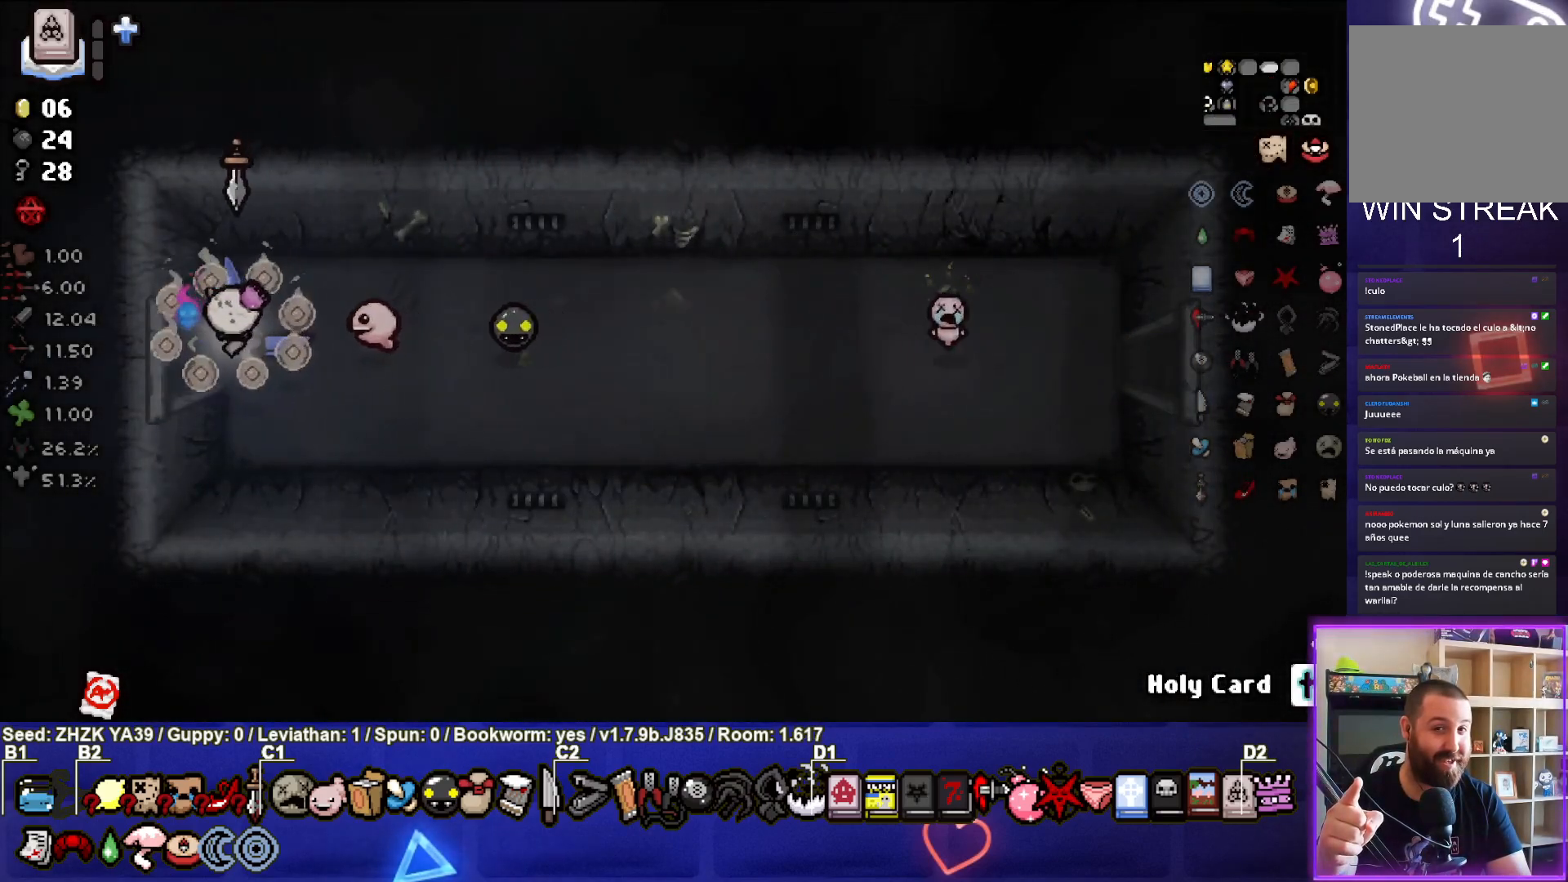
{"buttons": [], "left_stick": "left", "right_stick": "center", "events": []}